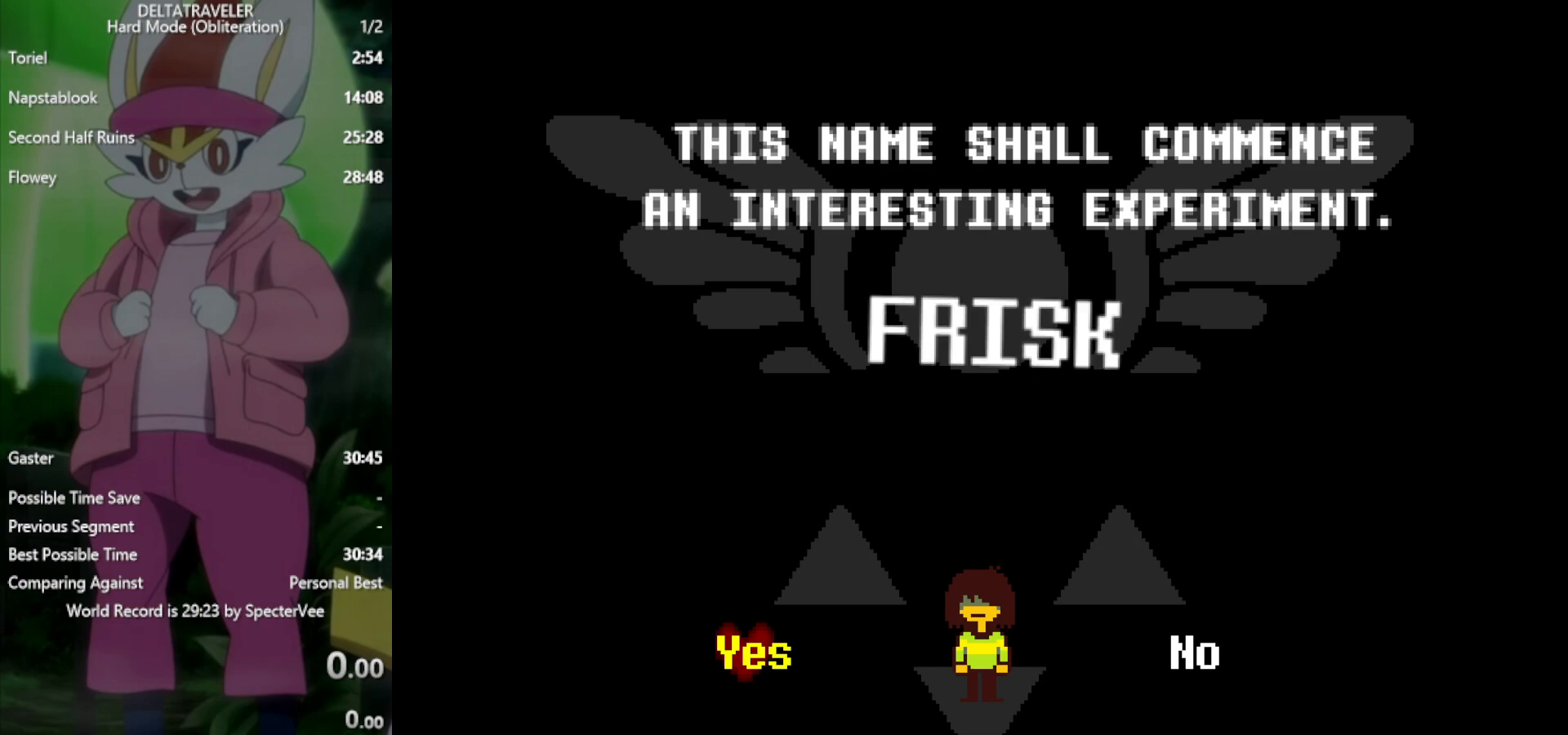
Gameplay with keyboard; each line is a JSON object with the keys held at the frame after it. "events" lists presses ("down") and releases ("up") of "c", "ctrl", "down", "left", "return", "right", "shift", "up", "x" and "z" between this image and that frame as [ms after this image, input, new state], when the widget could be followed in between. No other keys are recorded. Mouse input is not recorded.
{"keys": ["z"], "events": [[417, "z", "down"]]}
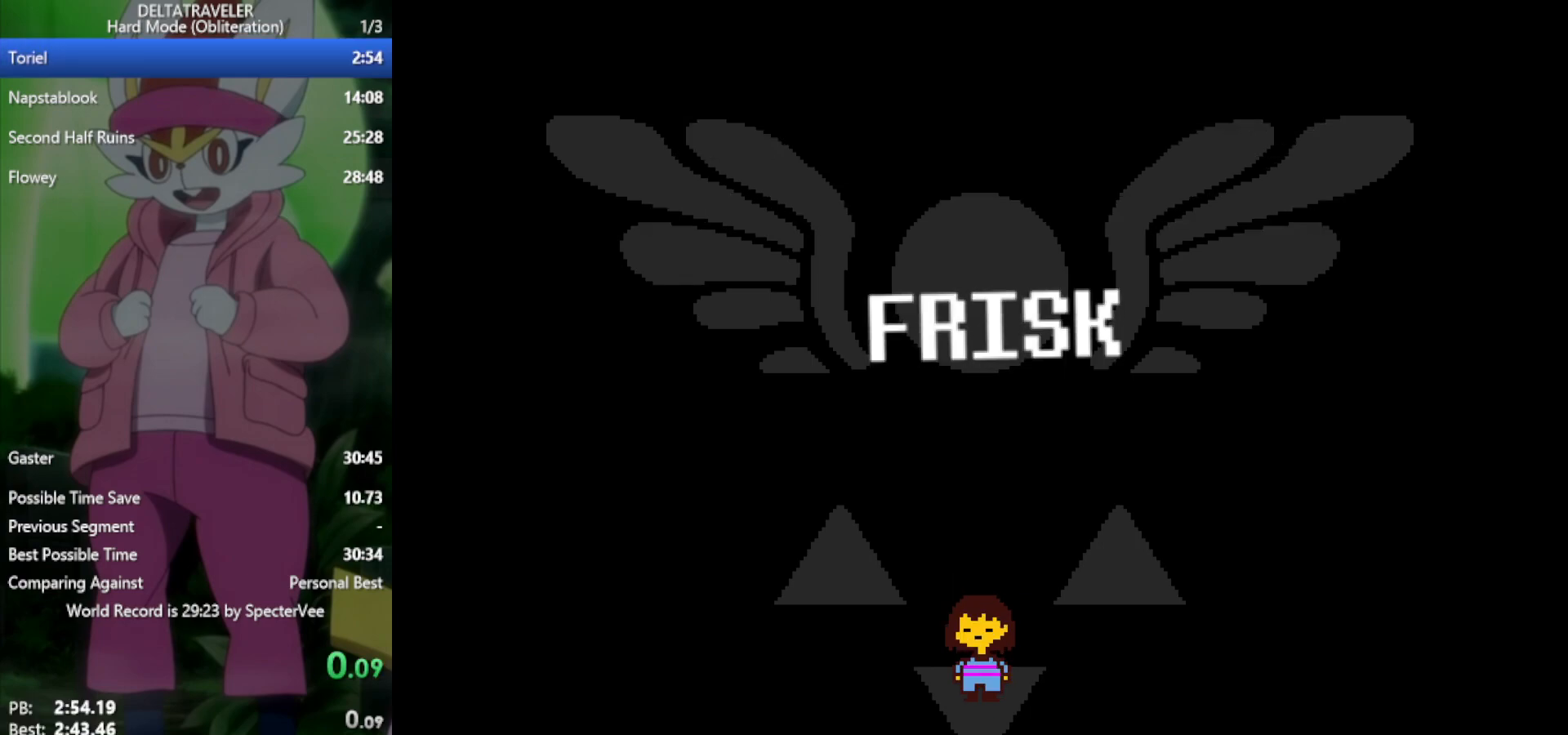
{"keys": ["x"], "events": [[17, "x", "down"], [50, "z", "up"]]}
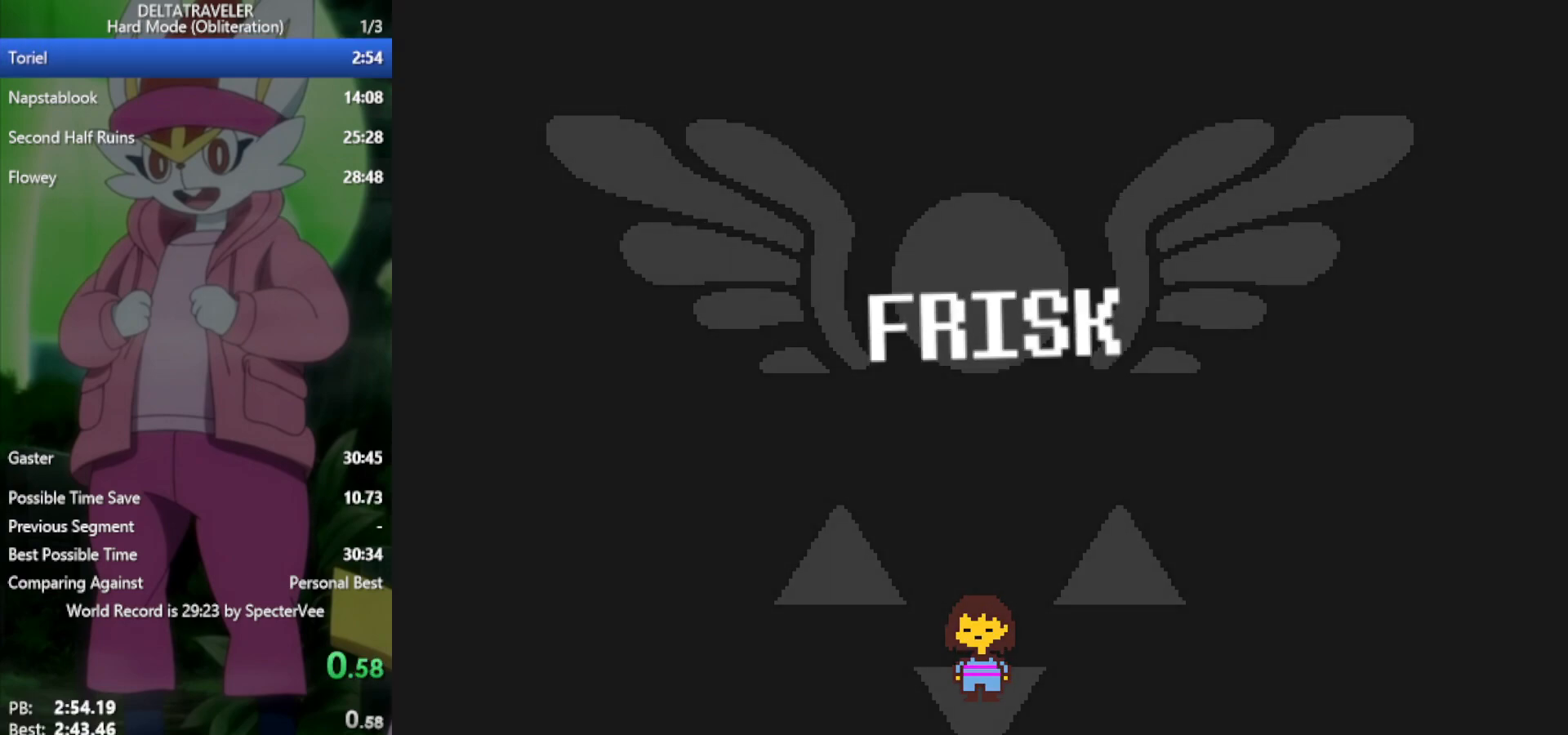
{"keys": ["x"], "events": []}
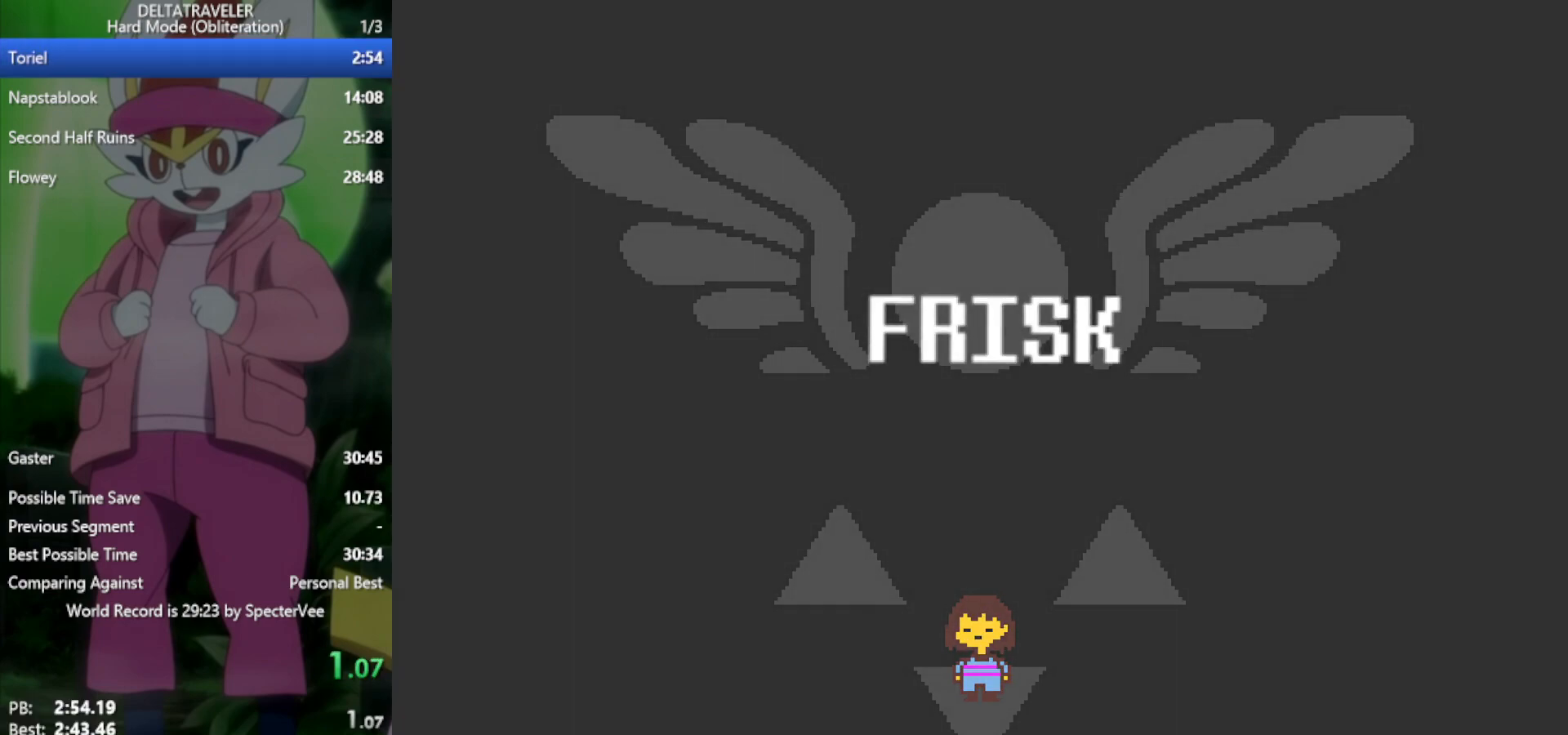
{"keys": ["x"], "events": []}
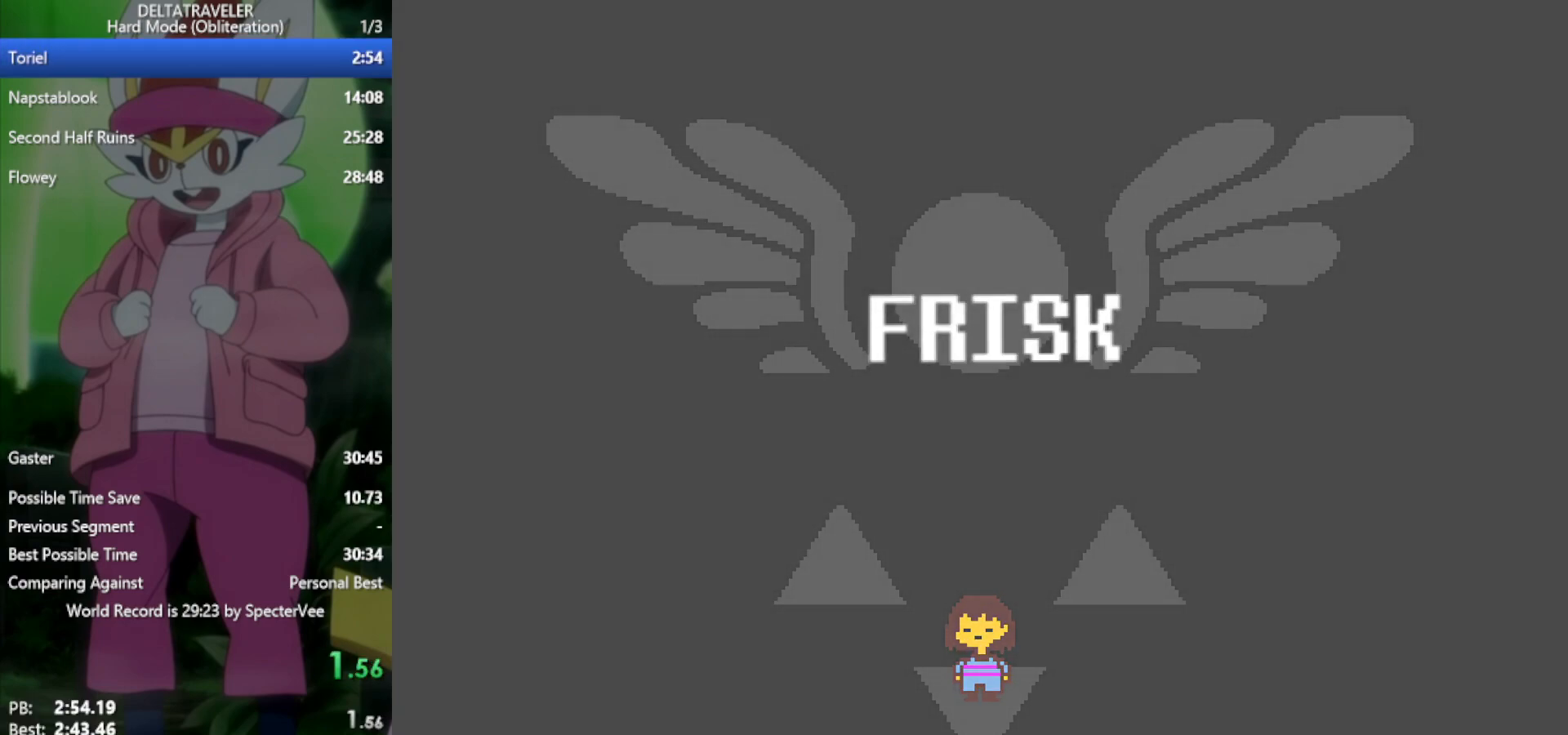
{"keys": ["x"], "events": []}
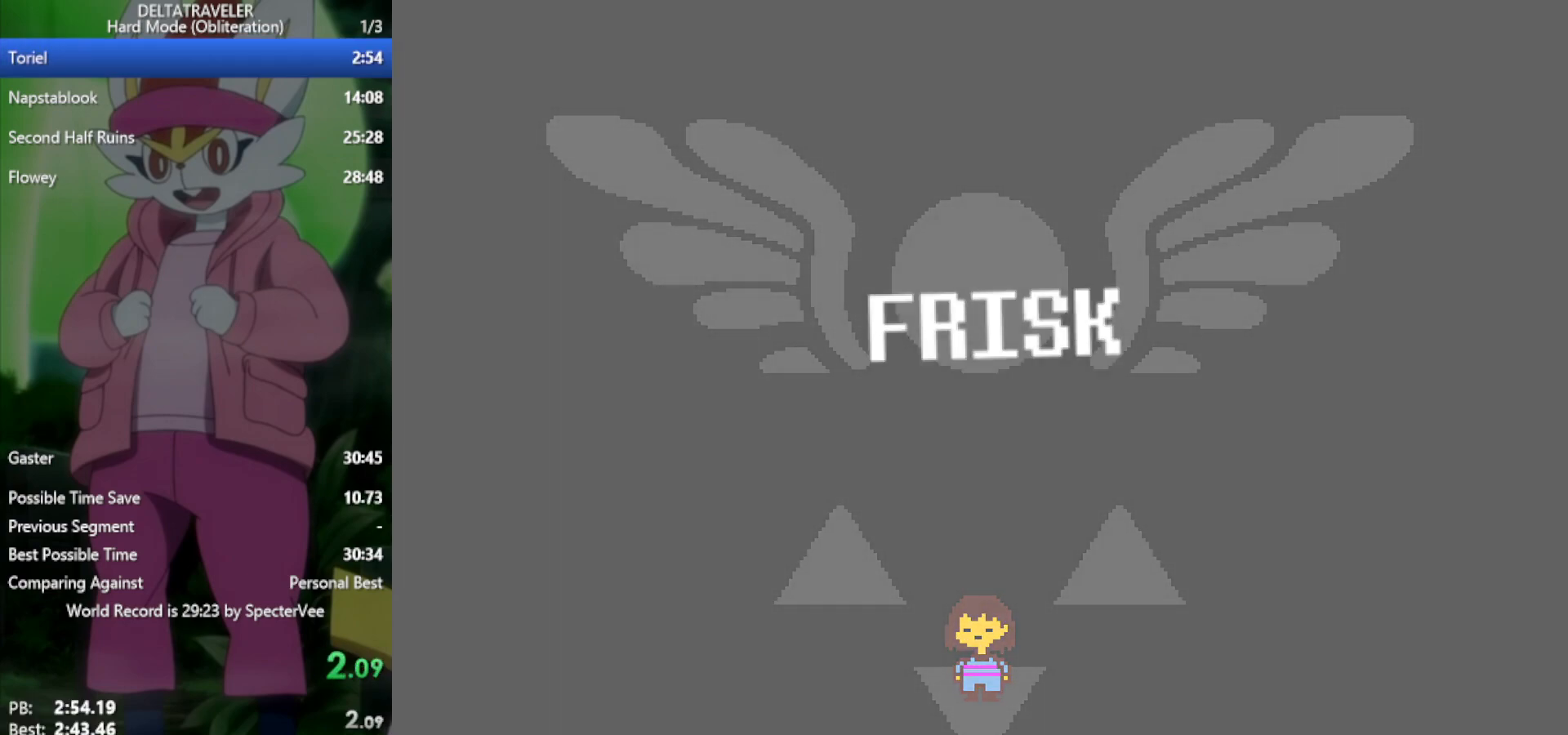
{"keys": ["x"], "events": []}
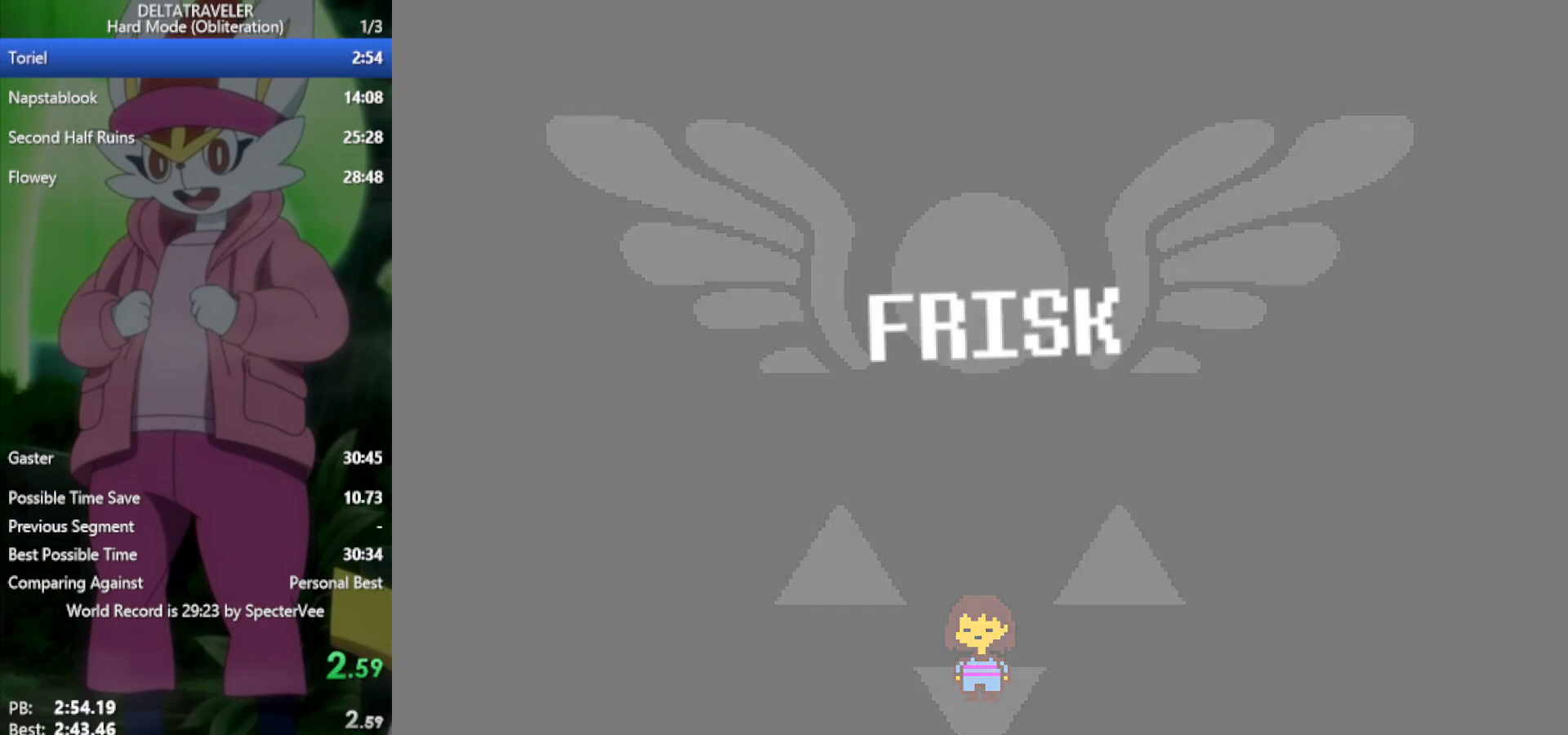
{"keys": ["right", "x"], "events": [[283, "right", "down"]]}
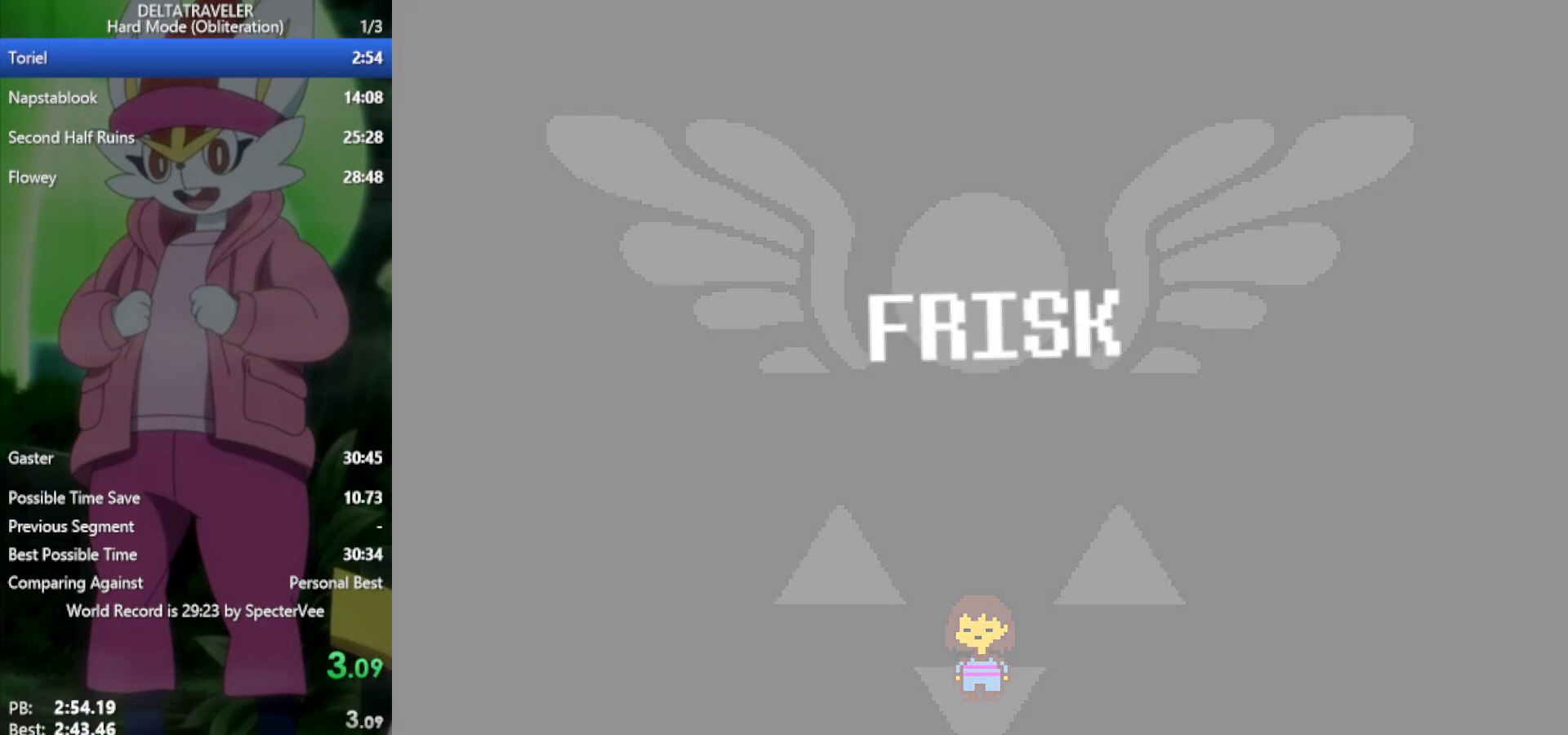
{"keys": ["right", "x"], "events": []}
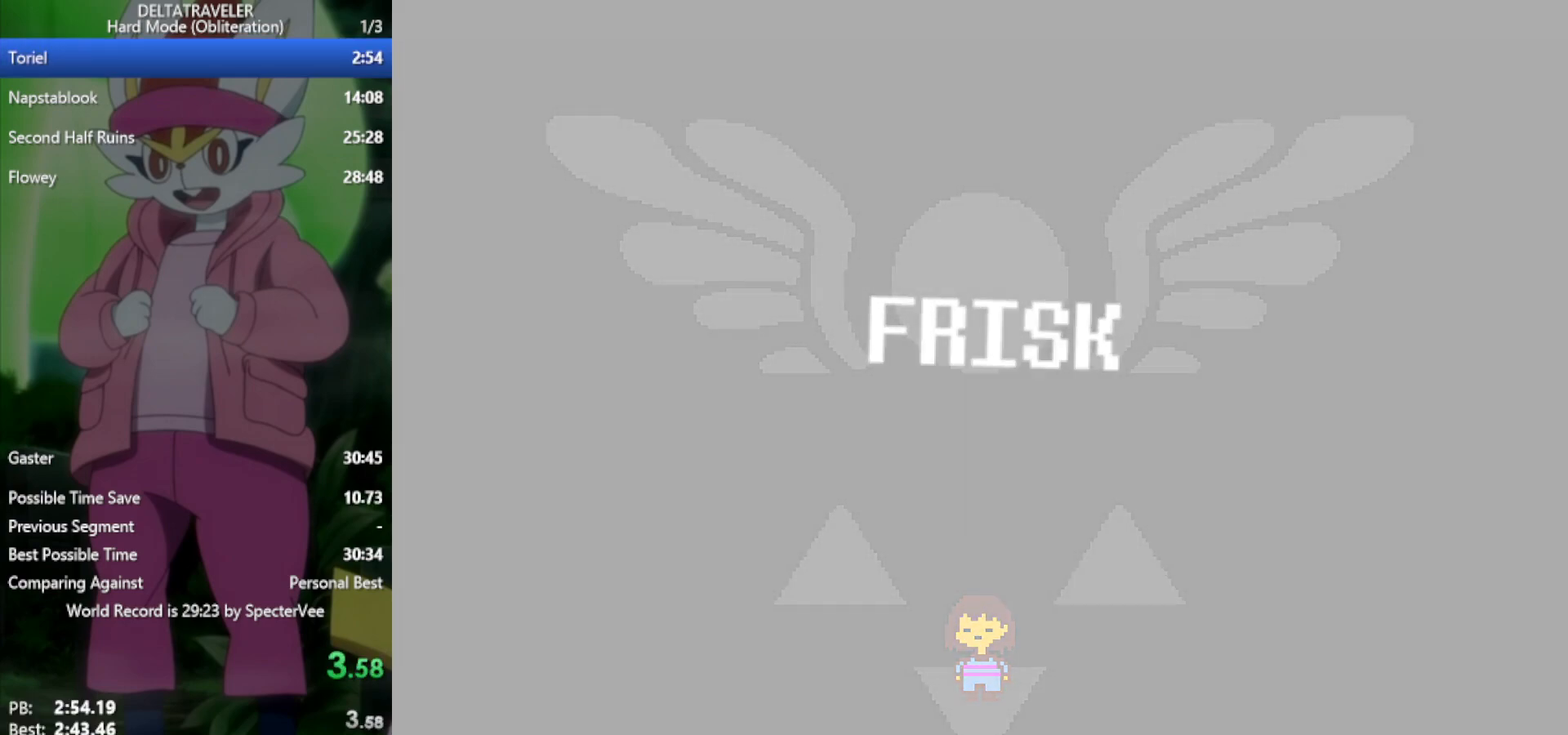
{"keys": ["right", "x"], "events": []}
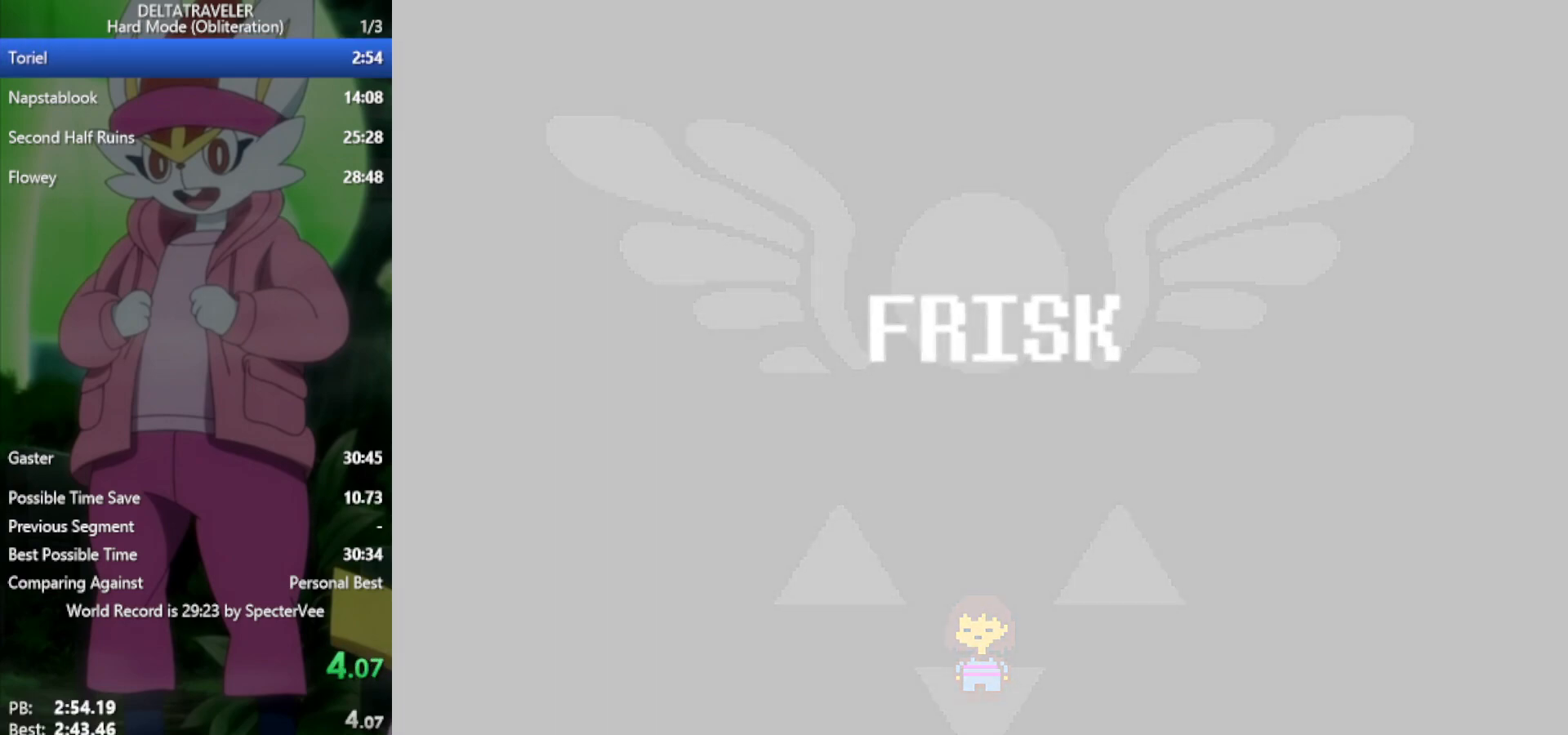
{"keys": ["right", "x"], "events": []}
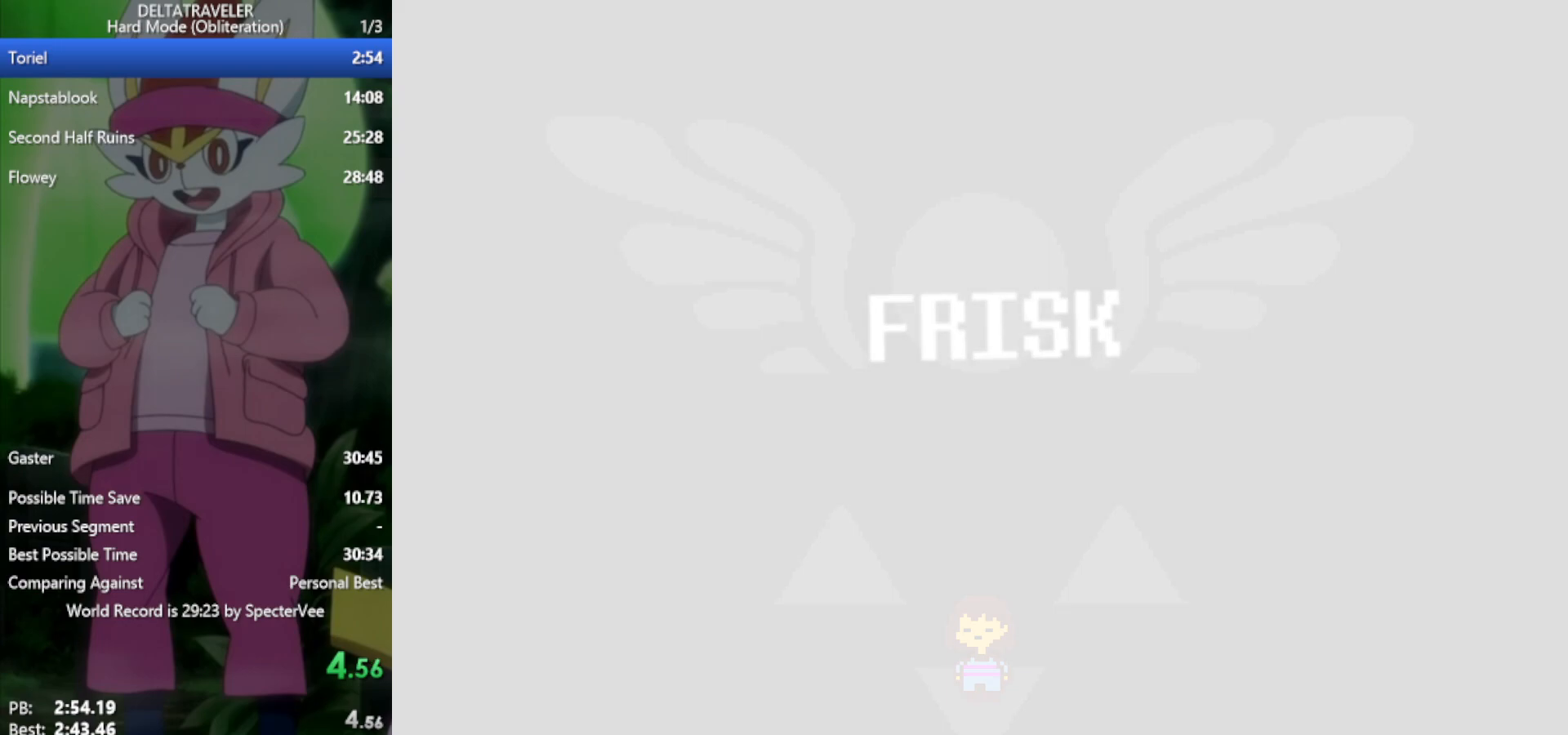
{"keys": ["right", "x"], "events": []}
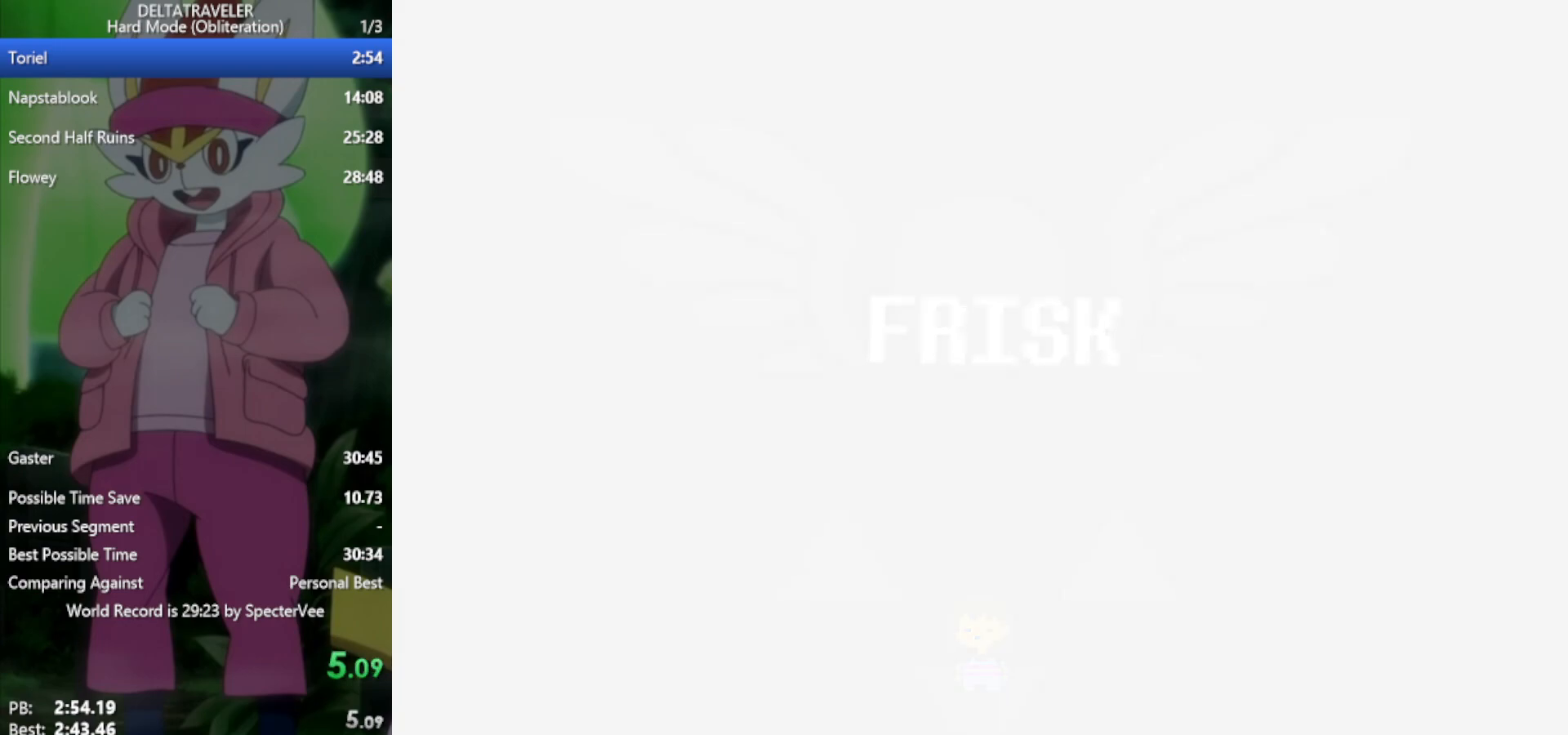
{"keys": ["right", "x"], "events": []}
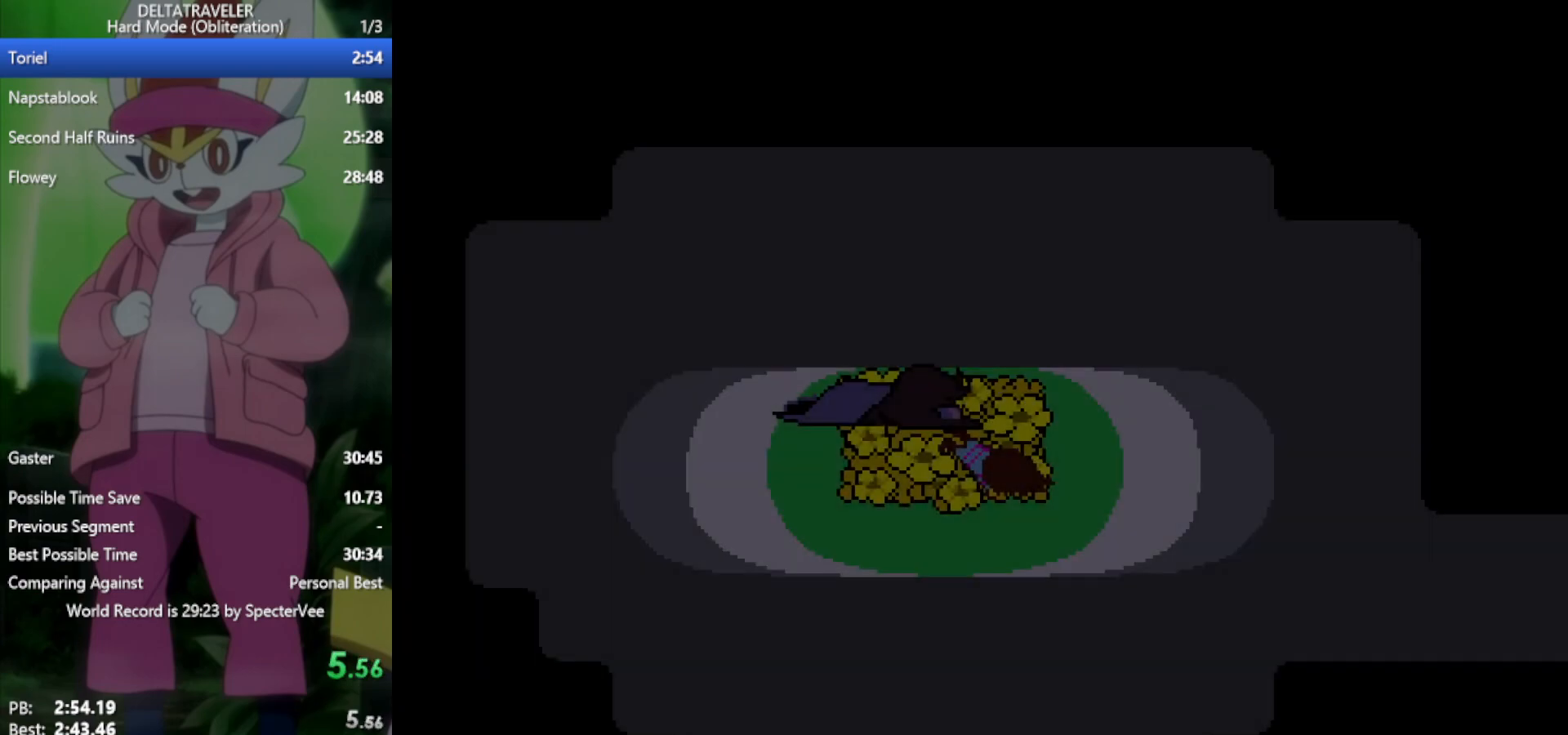
{"keys": ["right", "x"], "events": []}
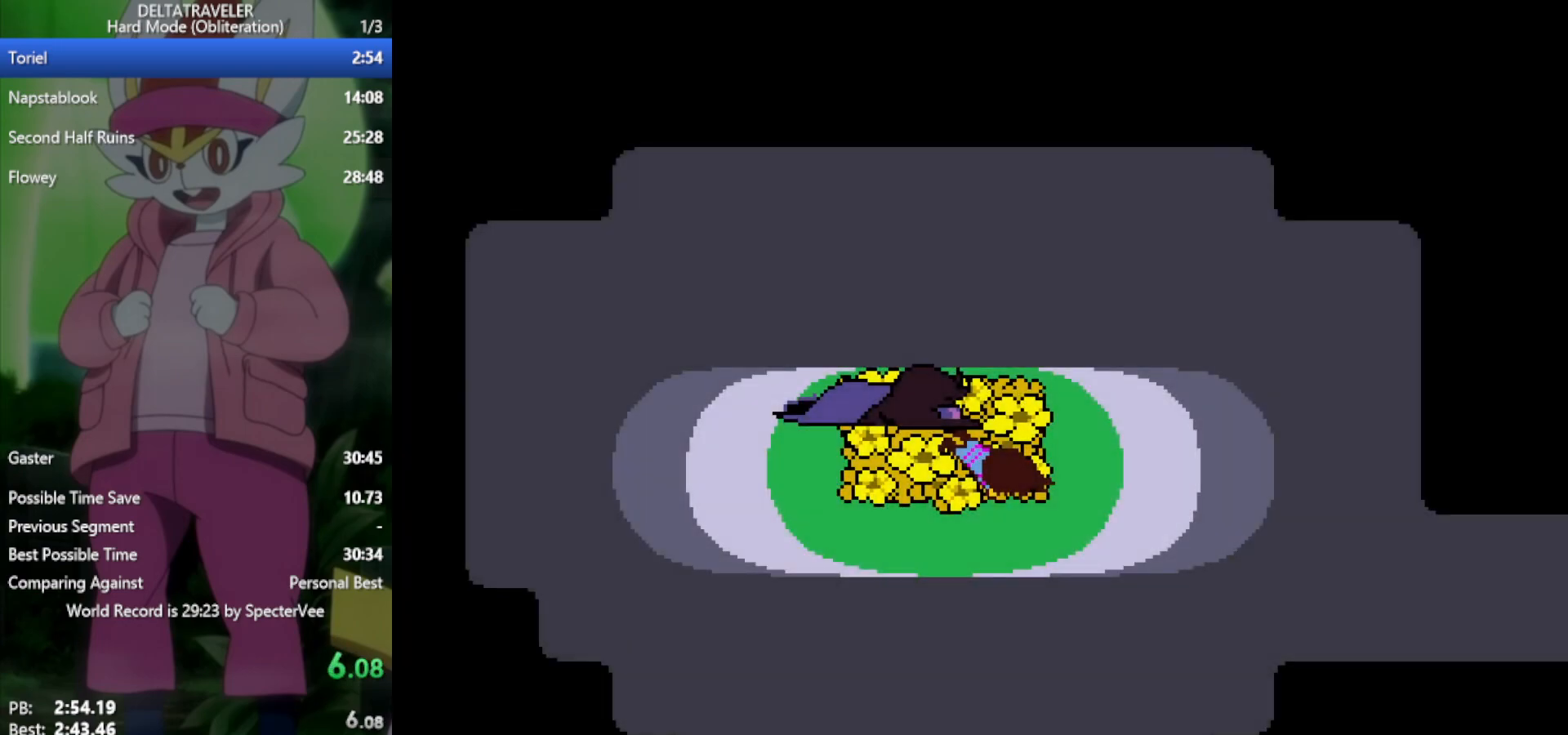
{"keys": ["right", "x"], "events": []}
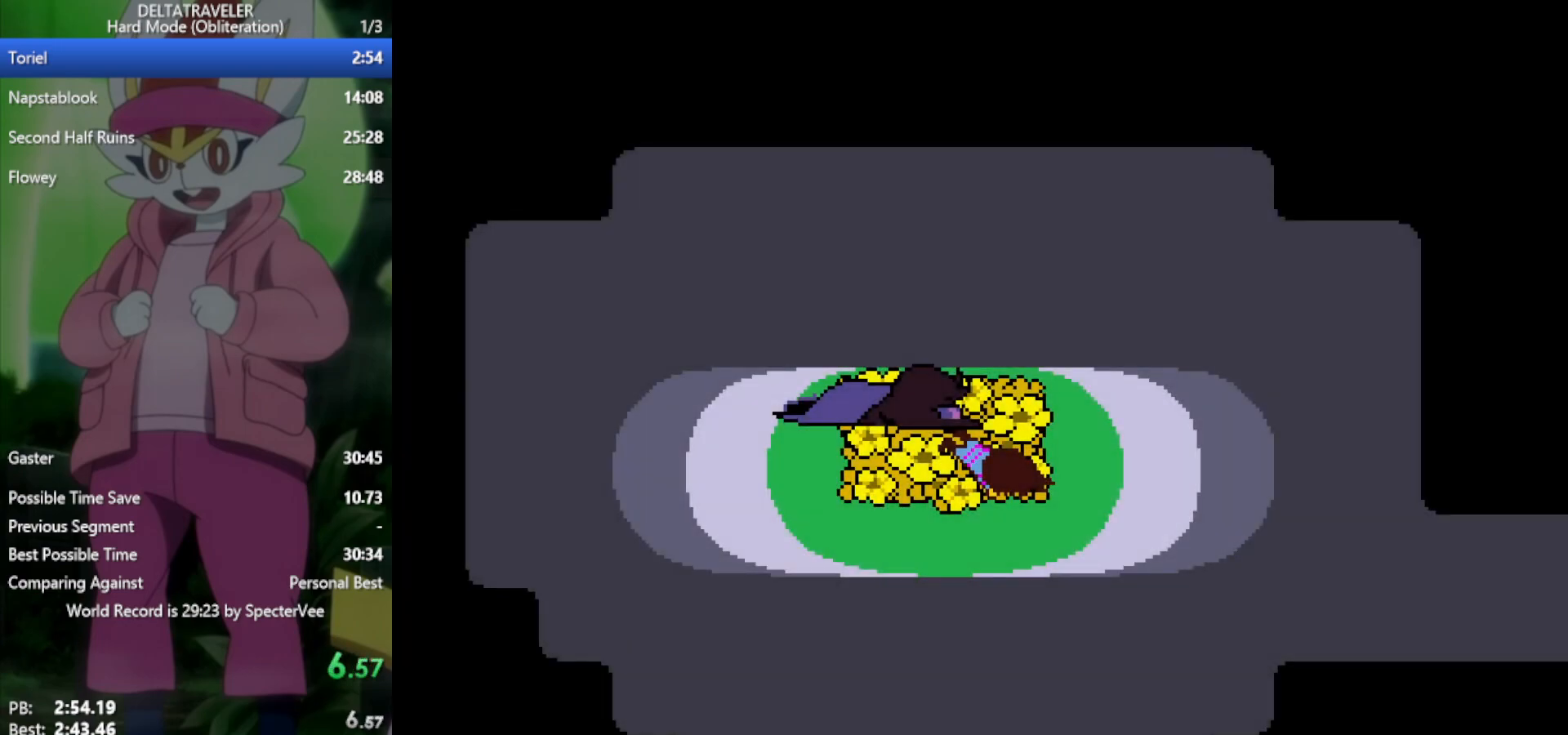
{"keys": ["right", "x"], "events": []}
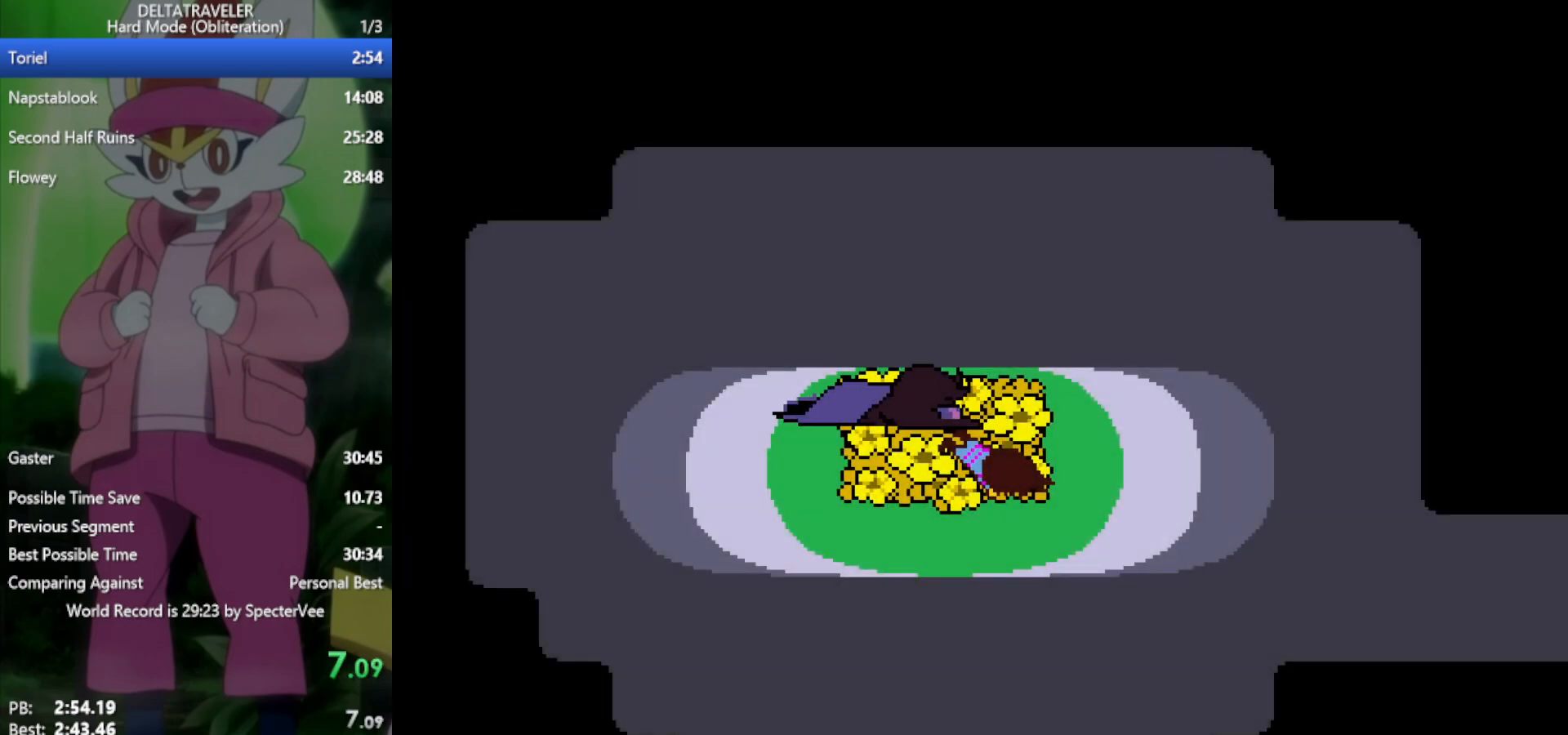
{"keys": ["right", "x"], "events": []}
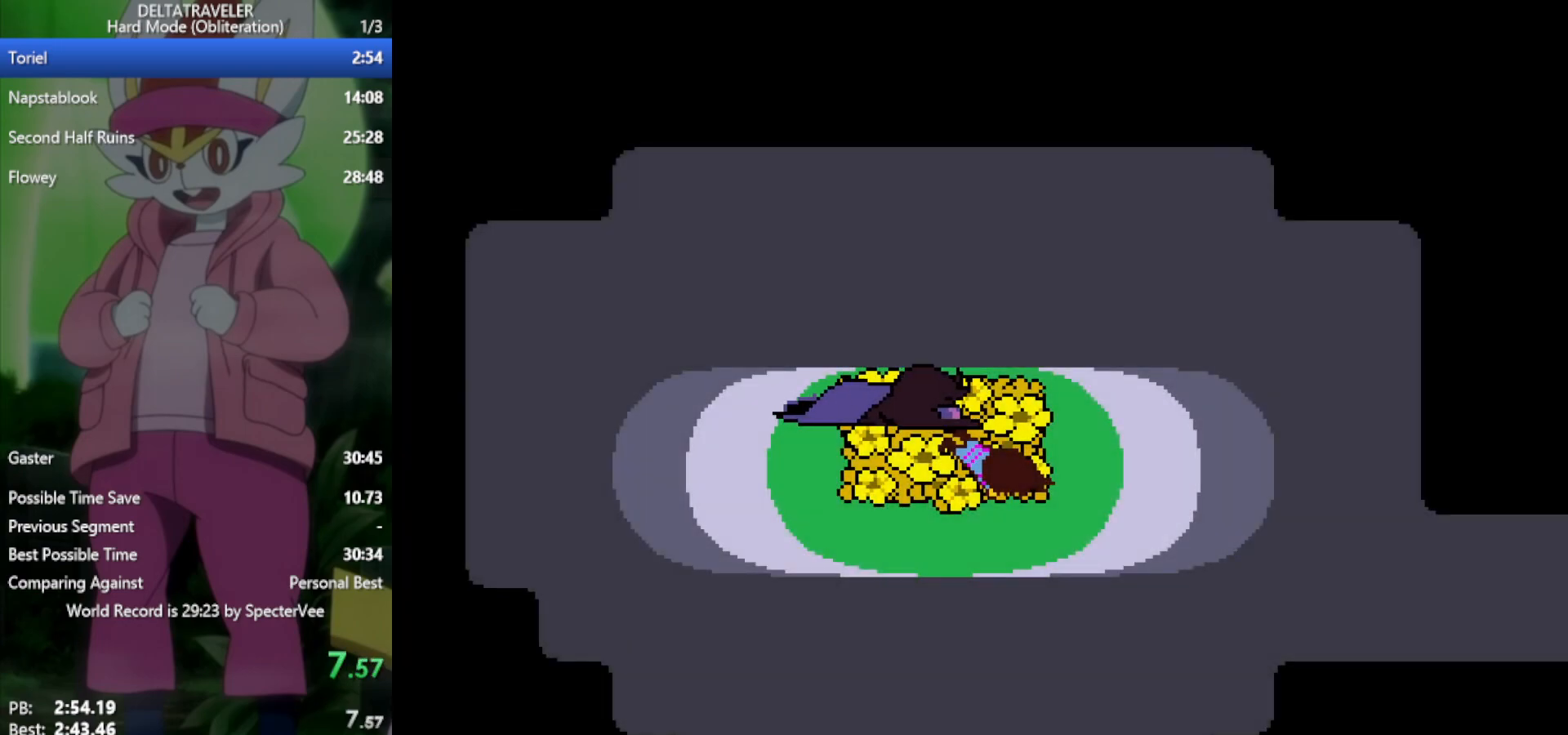
{"keys": ["right", "x"], "events": []}
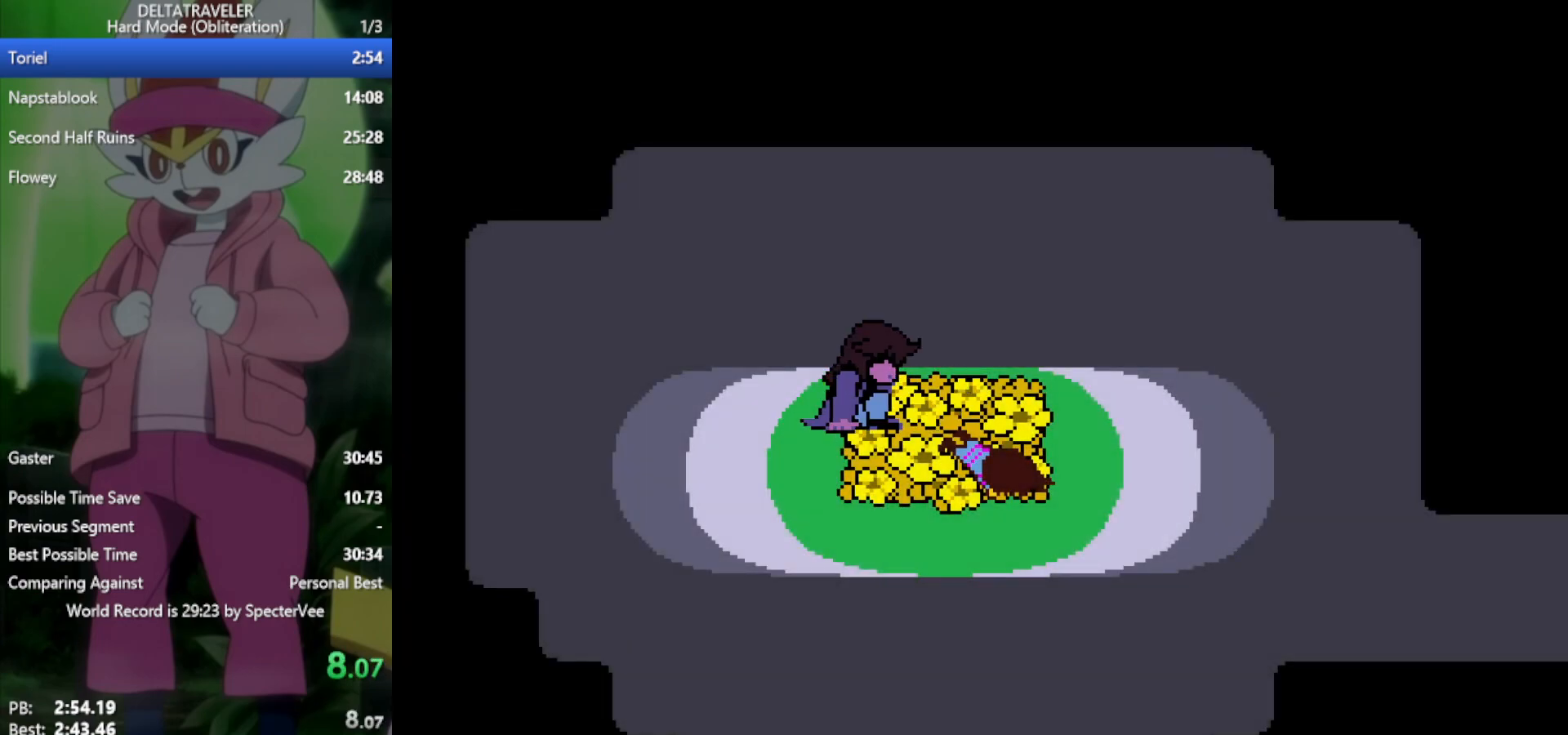
{"keys": ["right", "x"], "events": []}
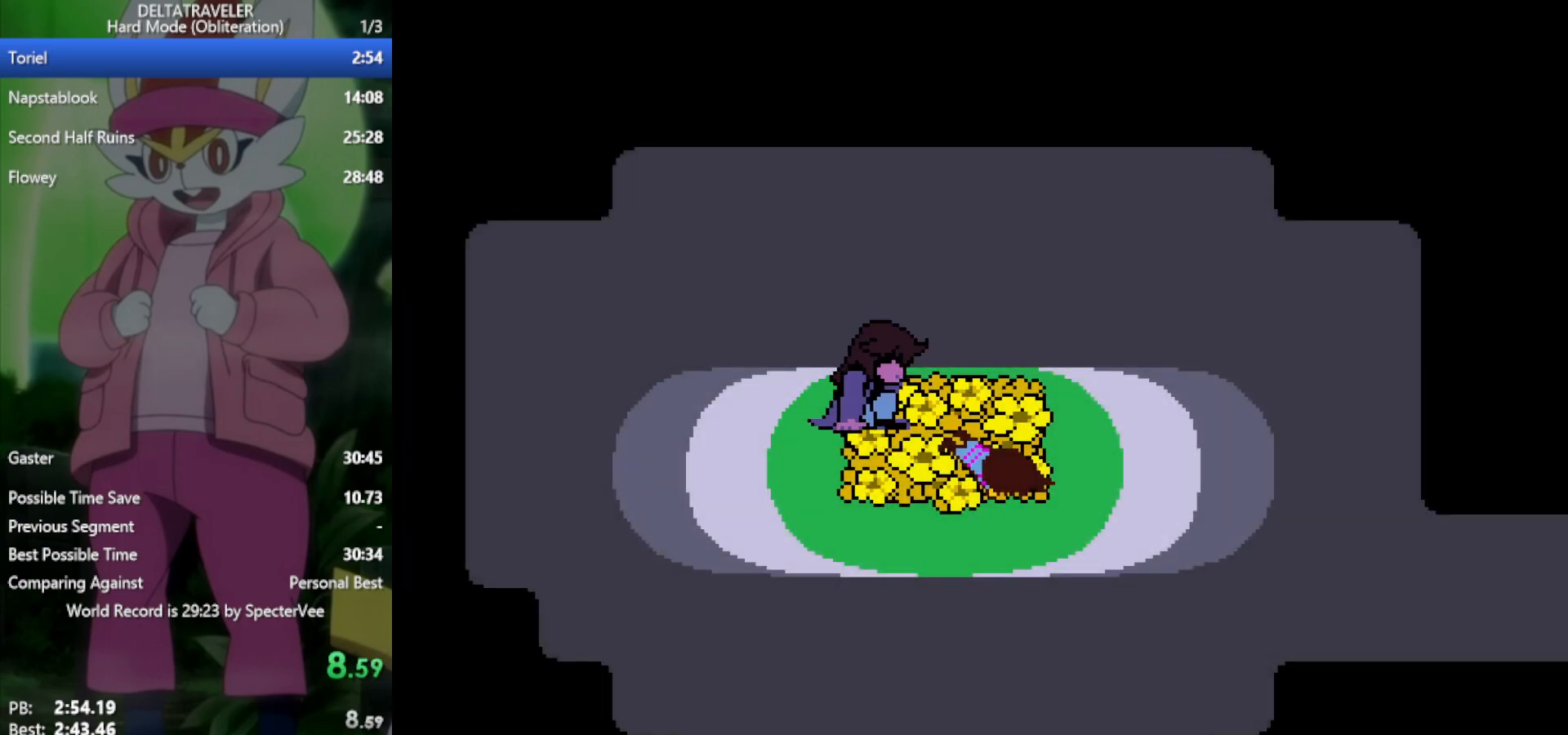
{"keys": ["right", "x"], "events": []}
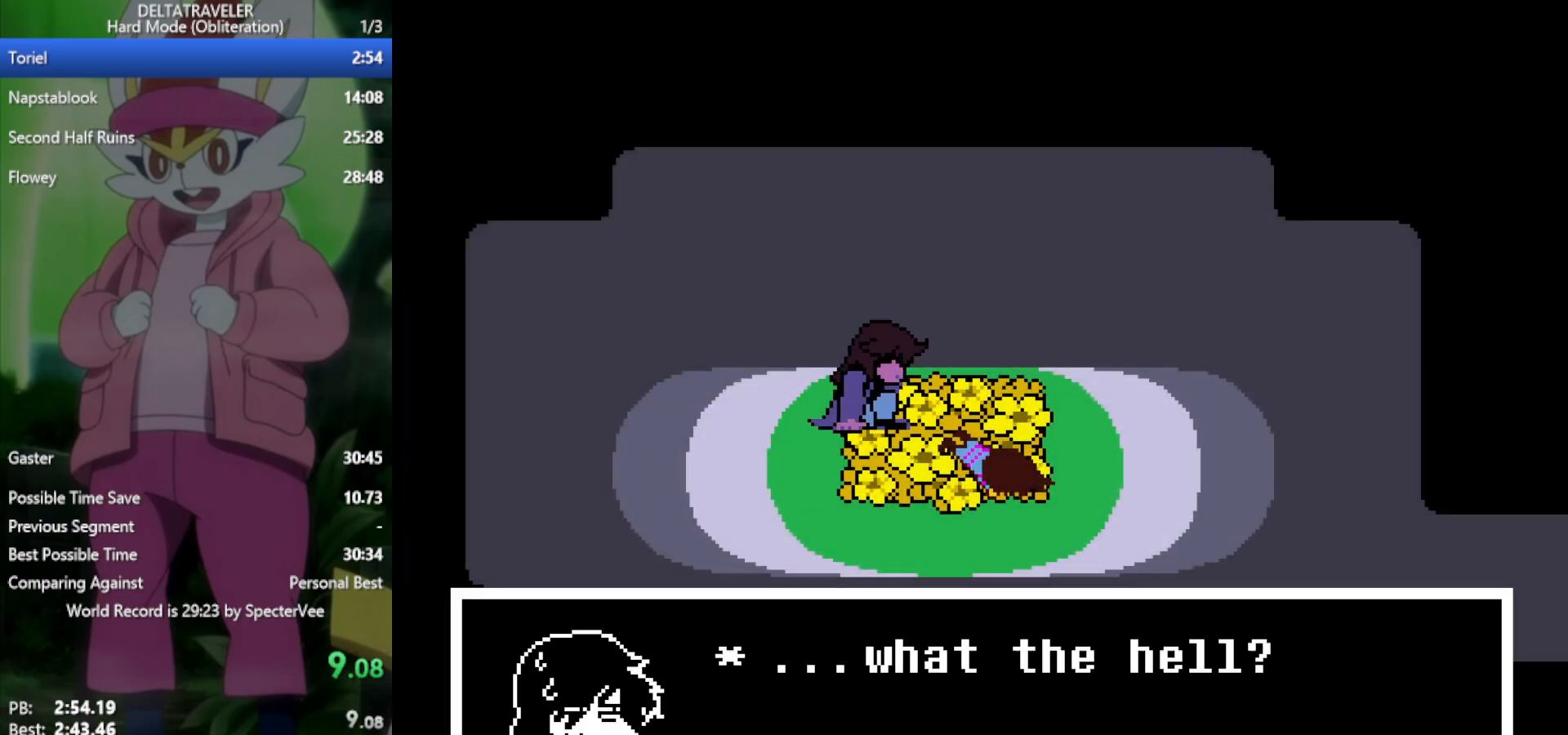
{"keys": ["right", "x"], "events": []}
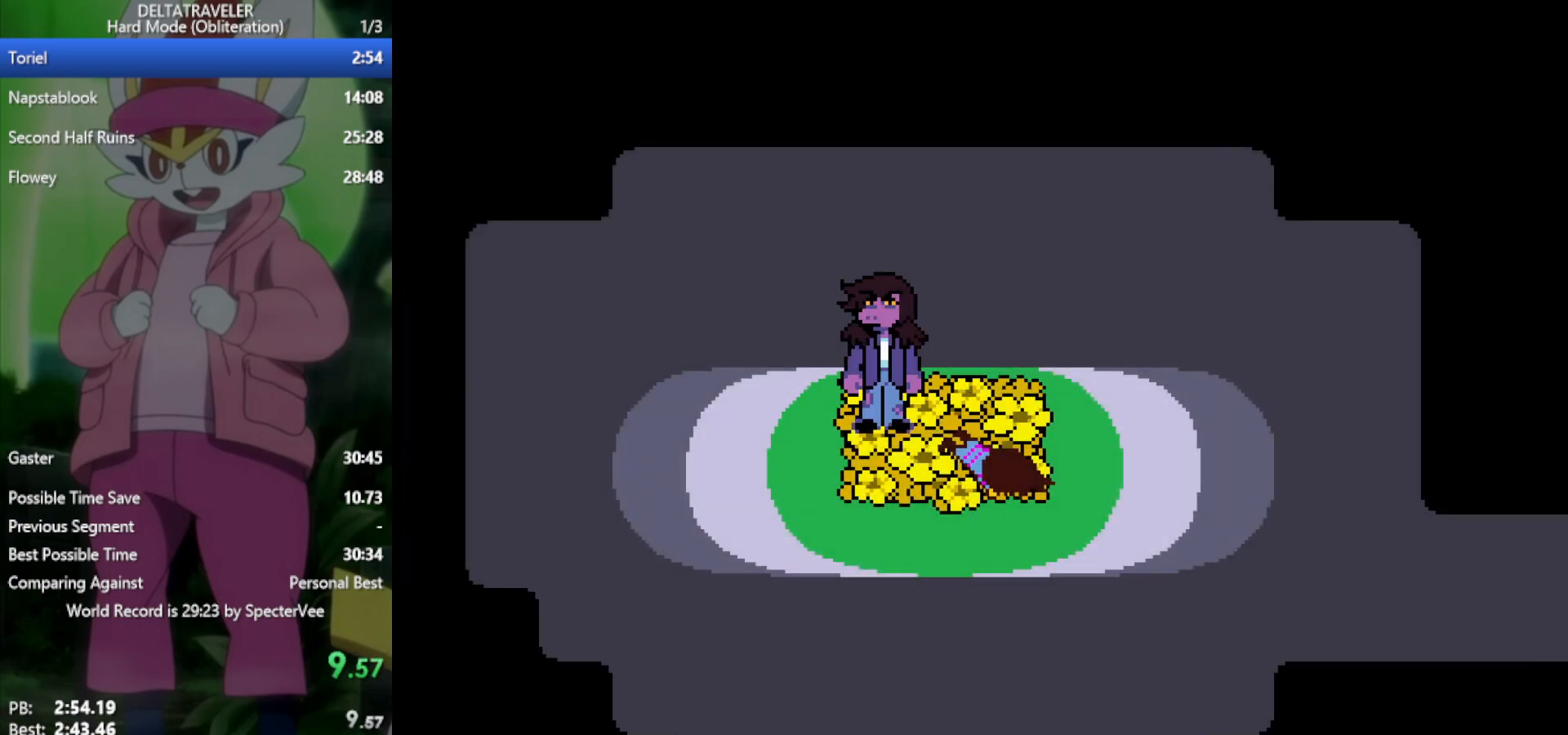
{"keys": ["right", "x"], "events": []}
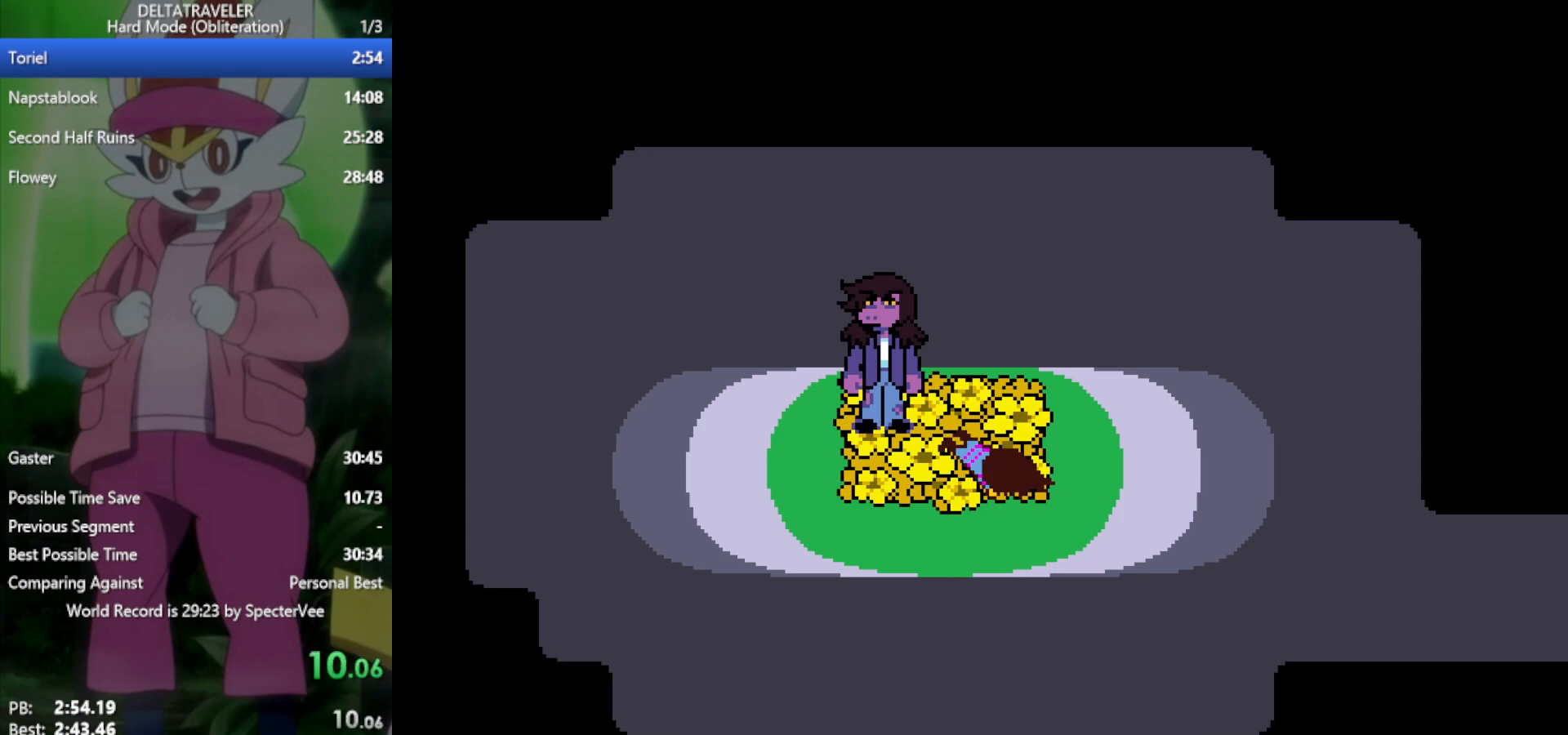
{"keys": ["right", "x"], "events": []}
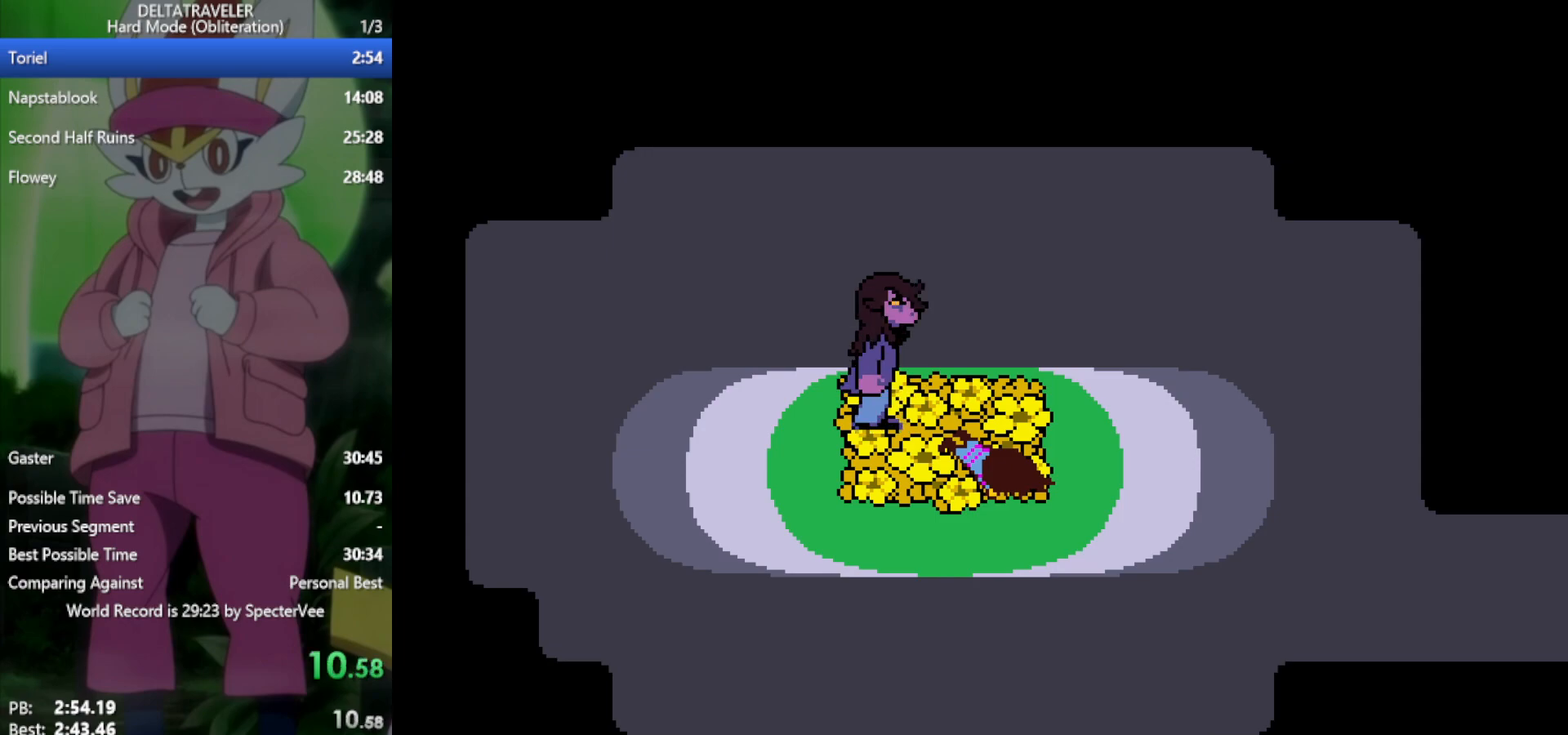
{"keys": ["right", "x"], "events": []}
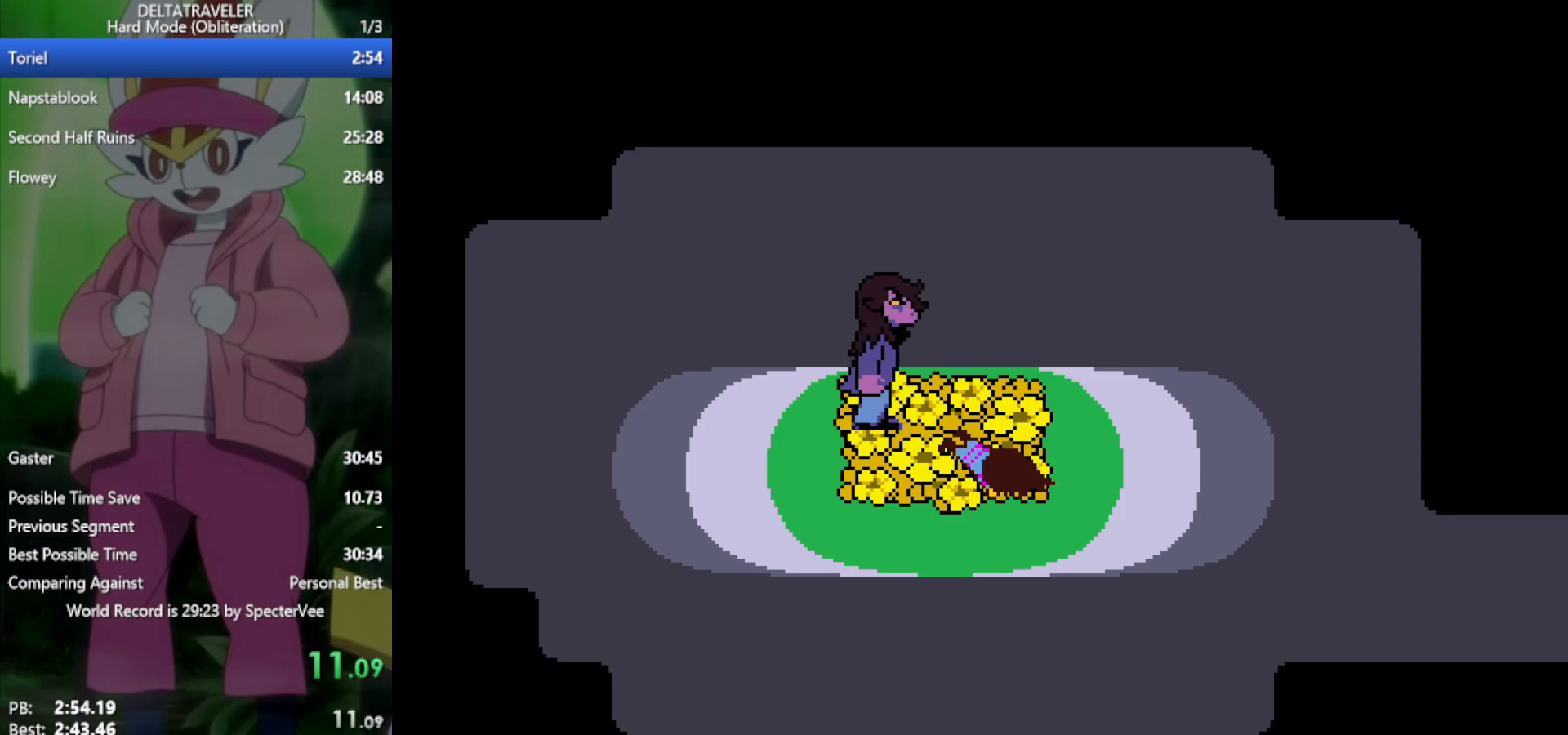
{"keys": ["right", "x"], "events": []}
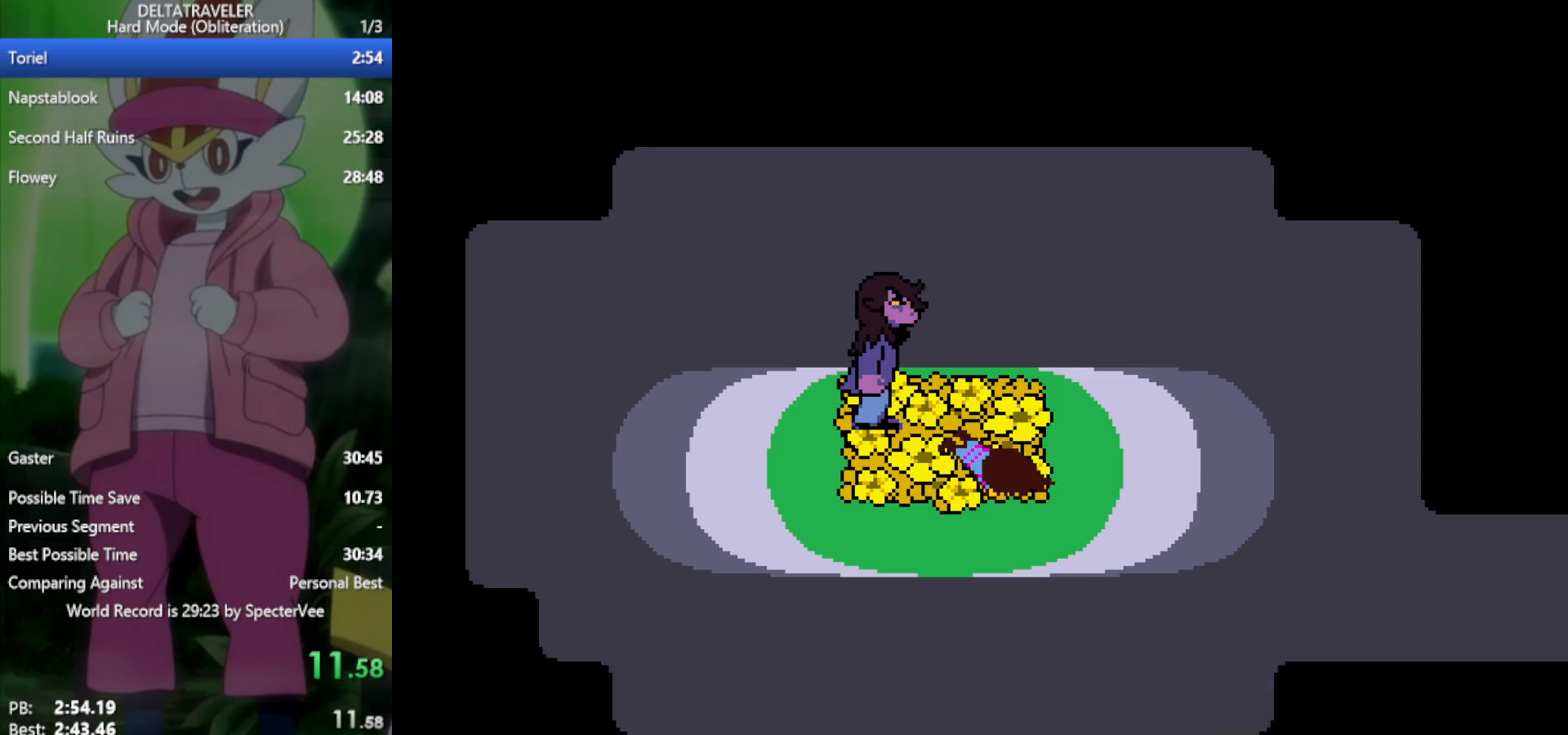
{"keys": ["right", "x"], "events": []}
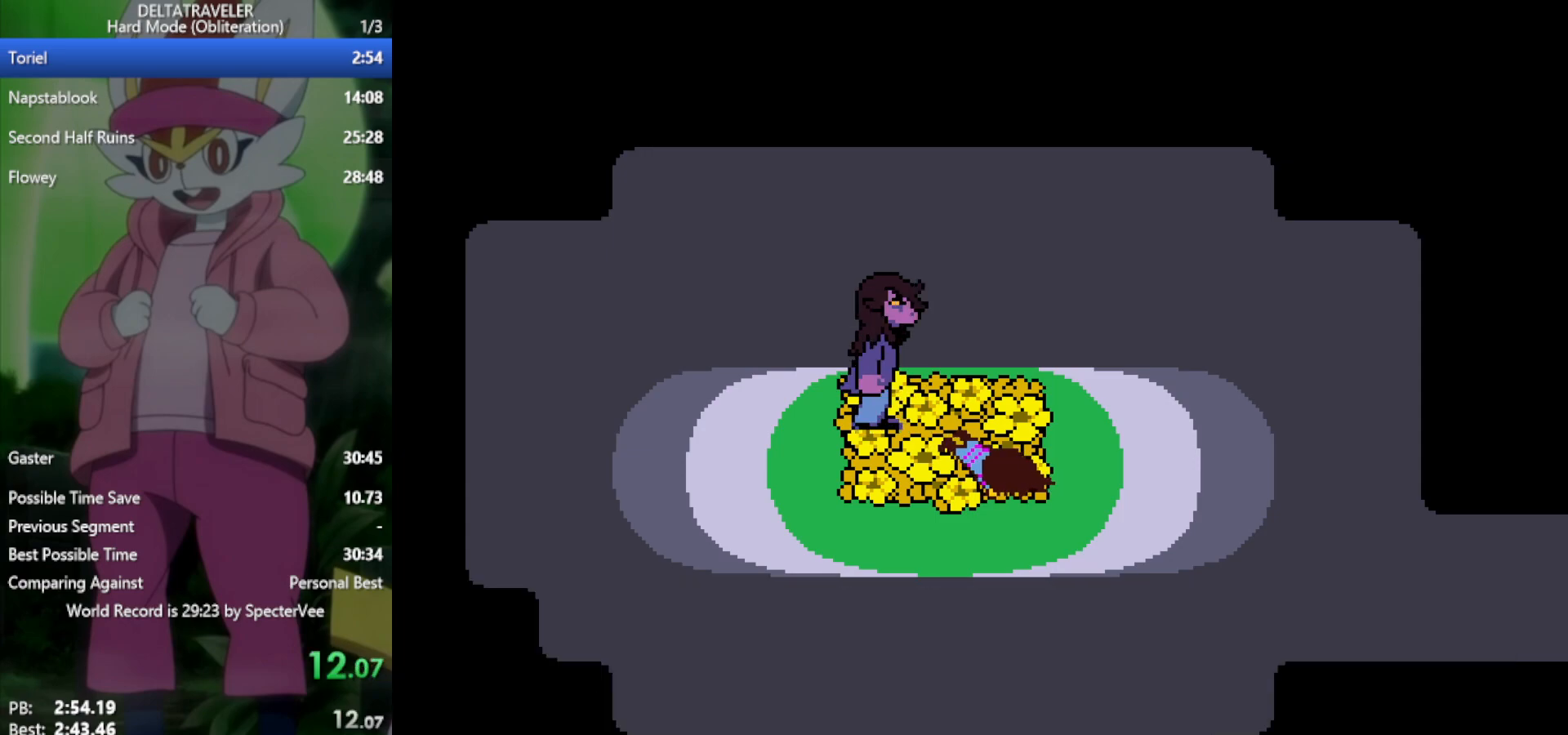
{"keys": ["right", "x"], "events": []}
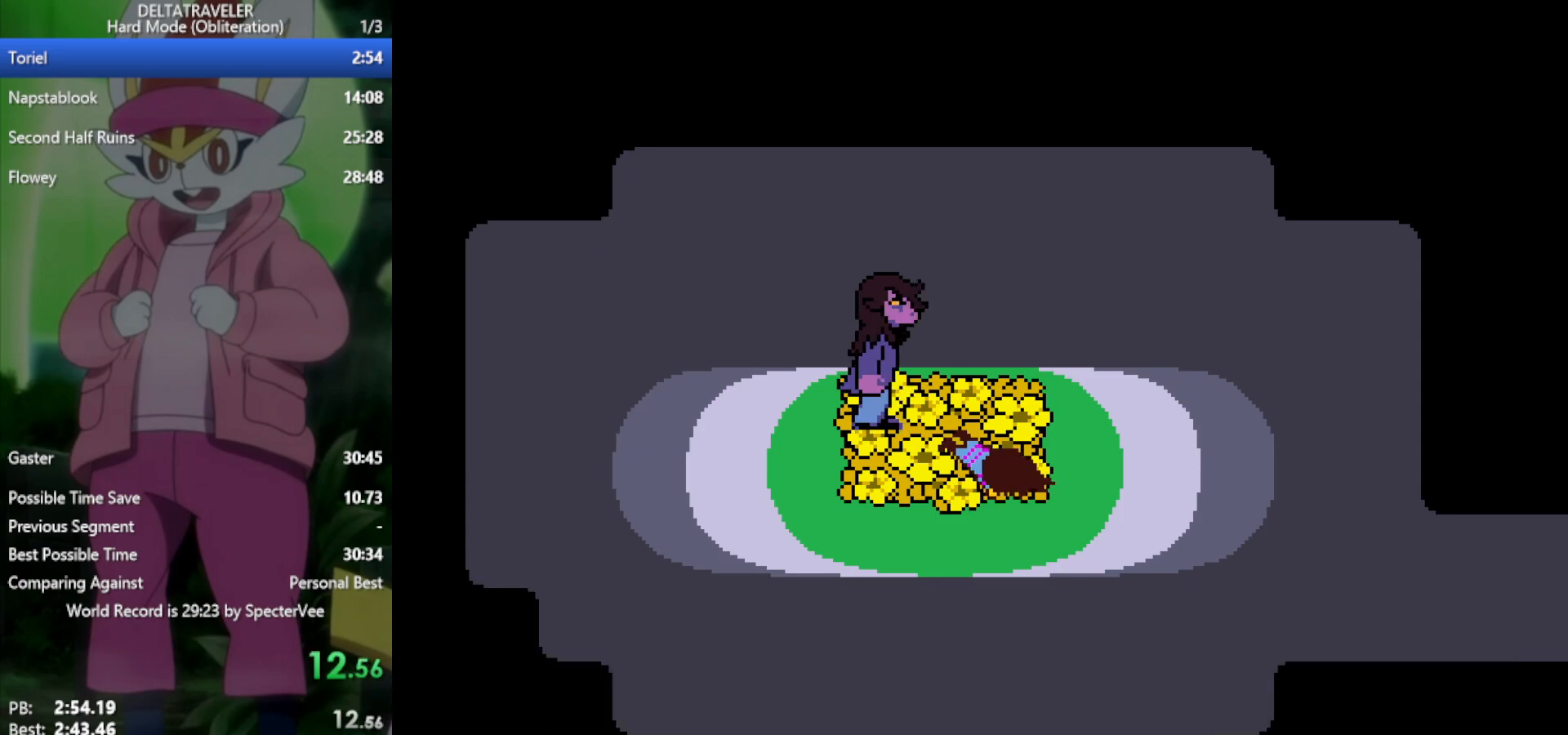
{"keys": ["right", "x"], "events": []}
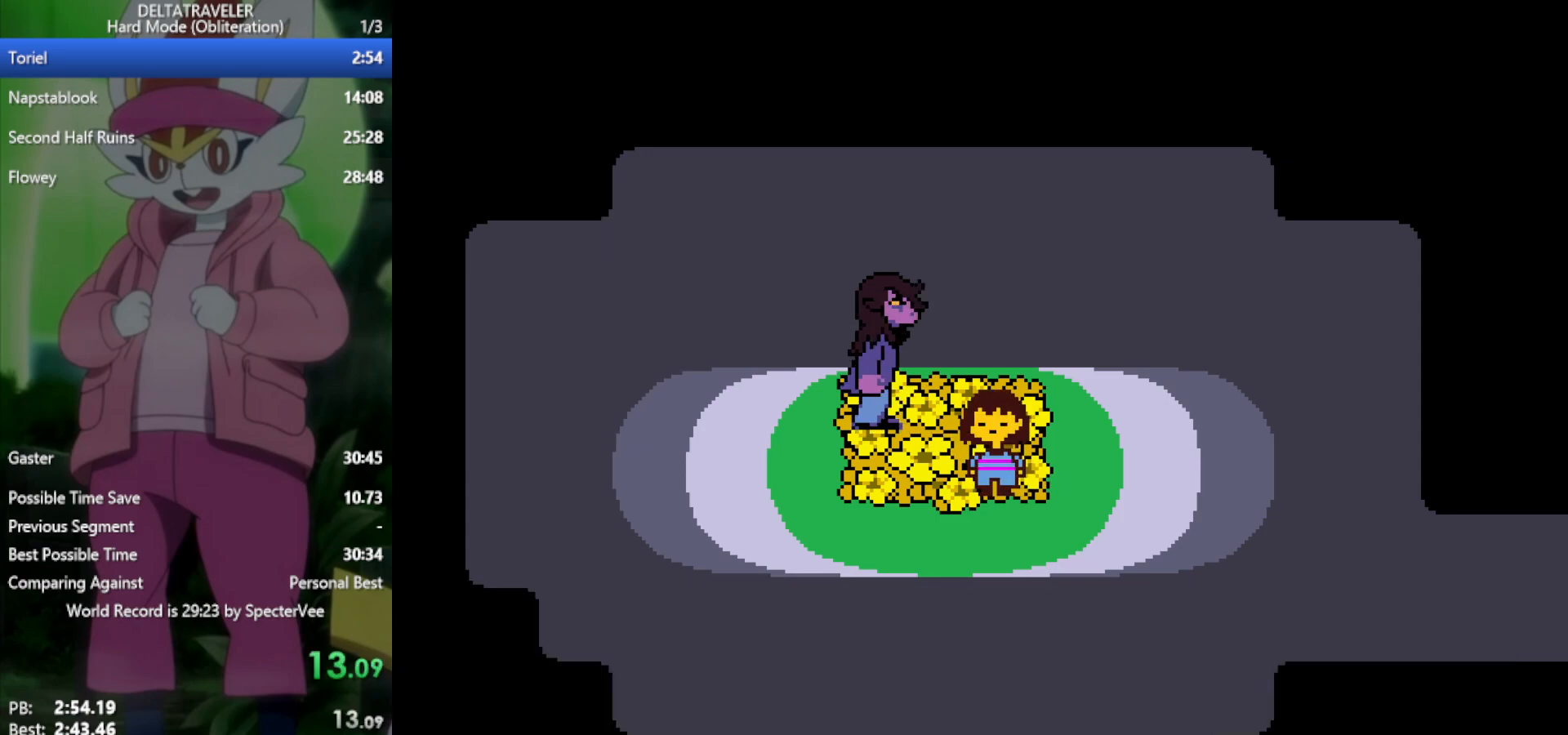
{"keys": ["right", "x"], "events": []}
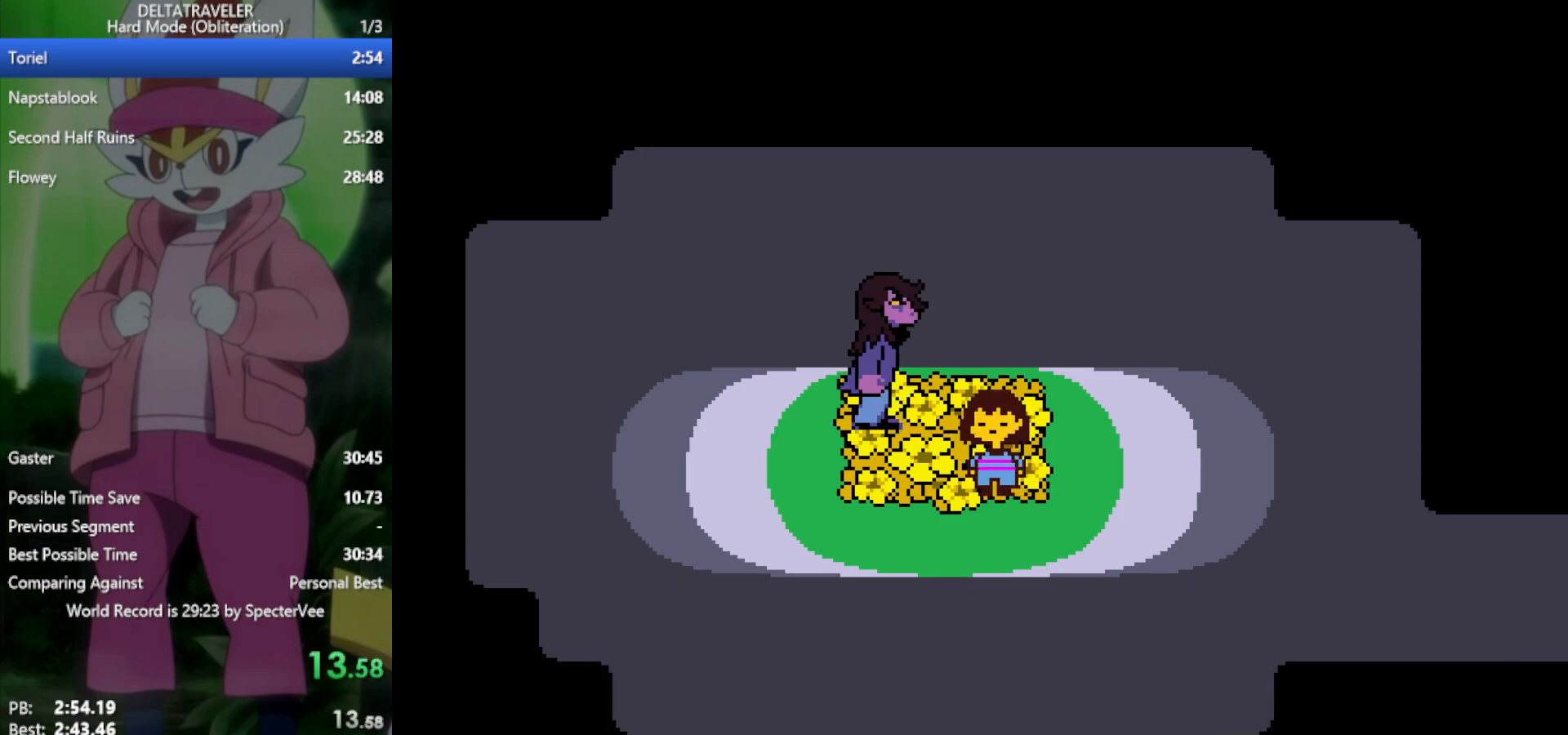
{"keys": ["right", "x"], "events": []}
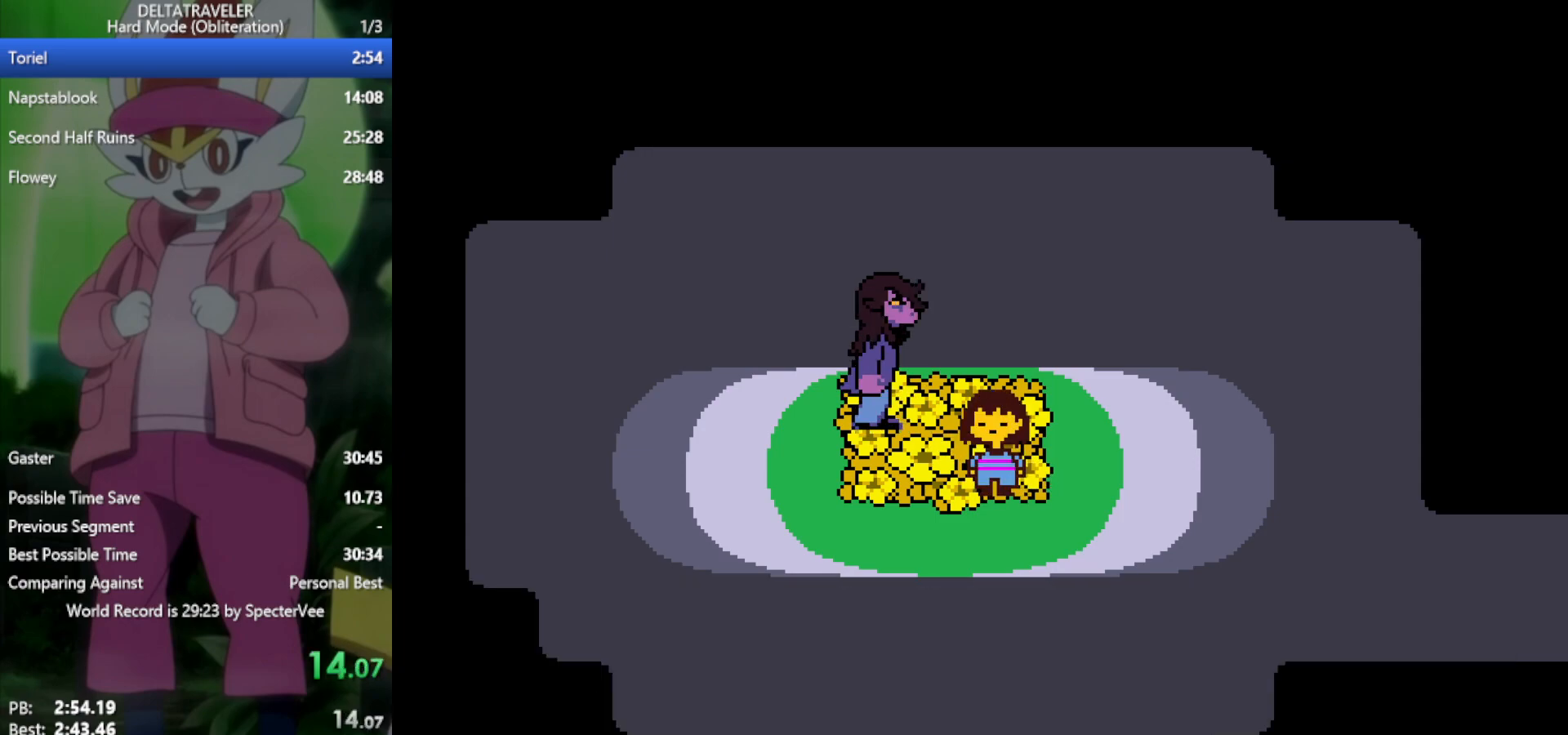
{"keys": ["right", "x"], "events": []}
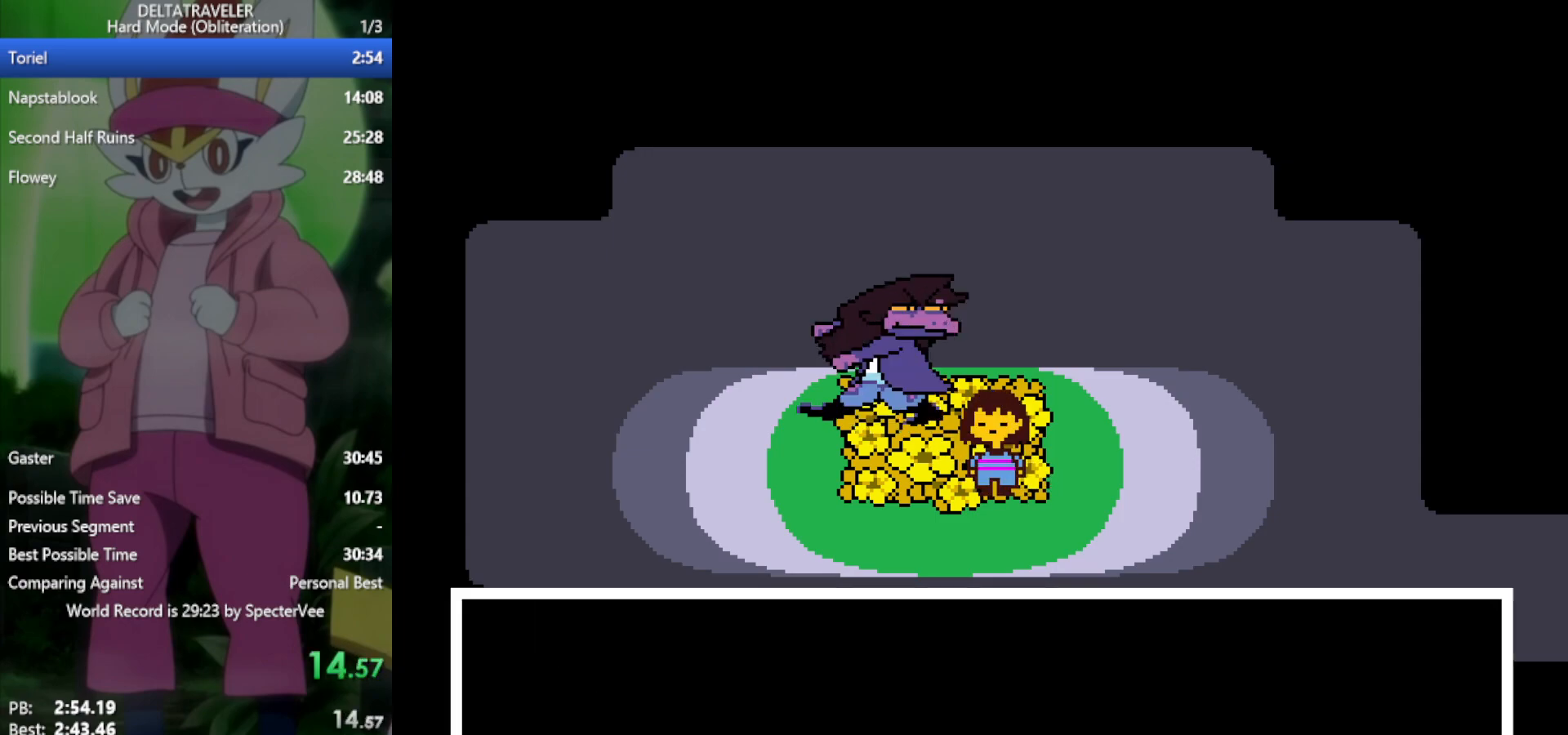
{"keys": ["right", "x"], "events": []}